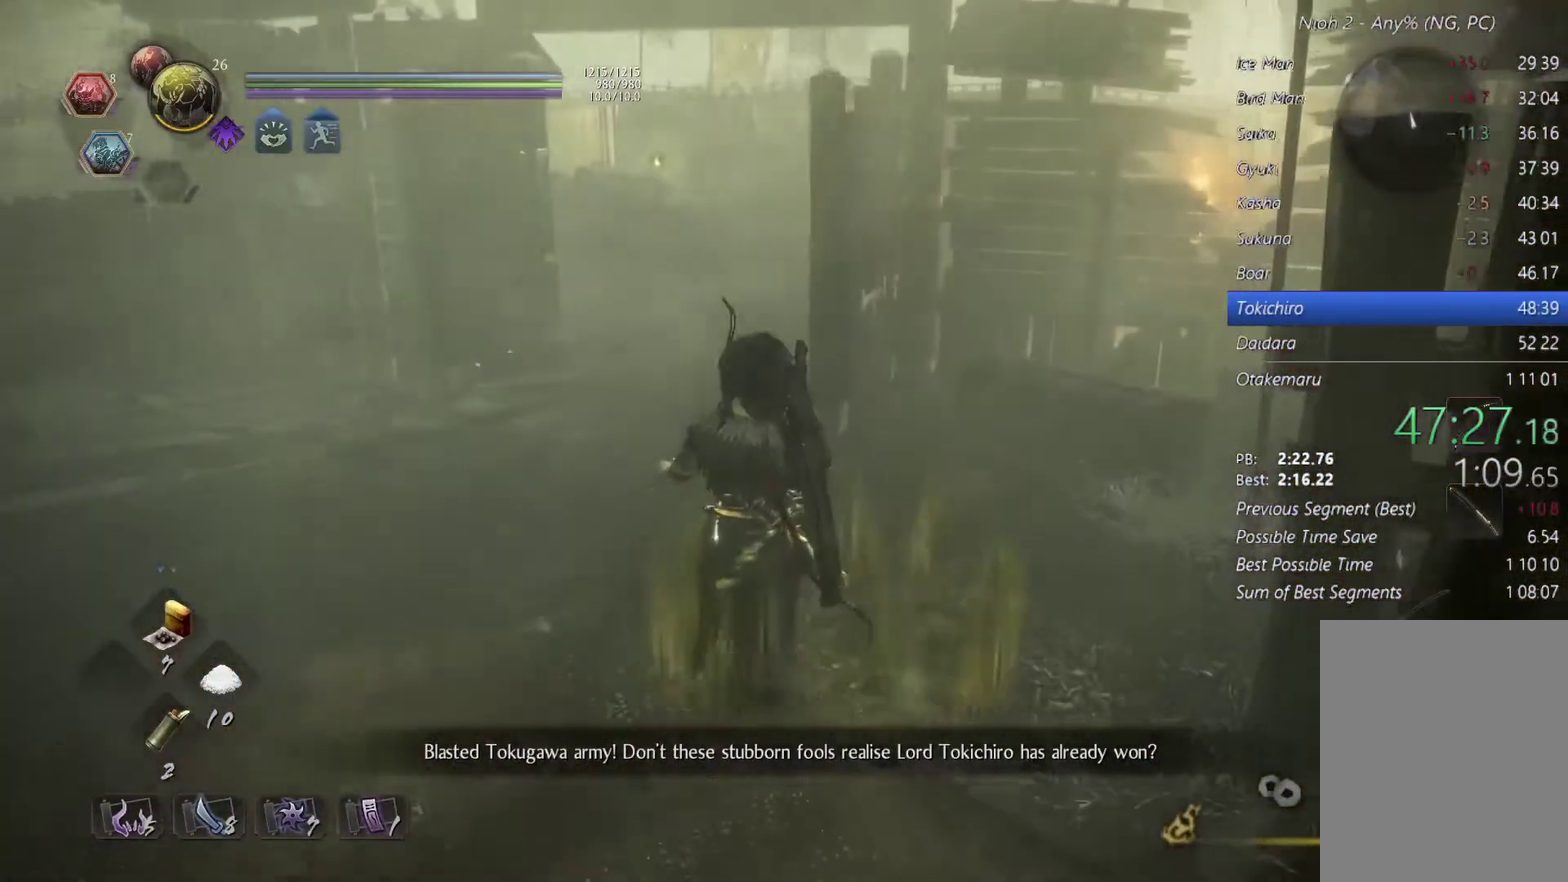
Gameplay with a controller (PlayStation layout); each line is a JSON object with the inputs held at the frame after it. "events" lists button and stick changes between this image and that frame as [ms after this image, input, new state], when the widget could be followed in between. Not read: L3 R2 R3 SELECT START TOUCHPAD.
{"buttons": [], "events": [[100, "CROSS", "down"], [200, "CROSS", "up"], [300, "CROSS", "down"], [367, "CROSS", "up"]]}
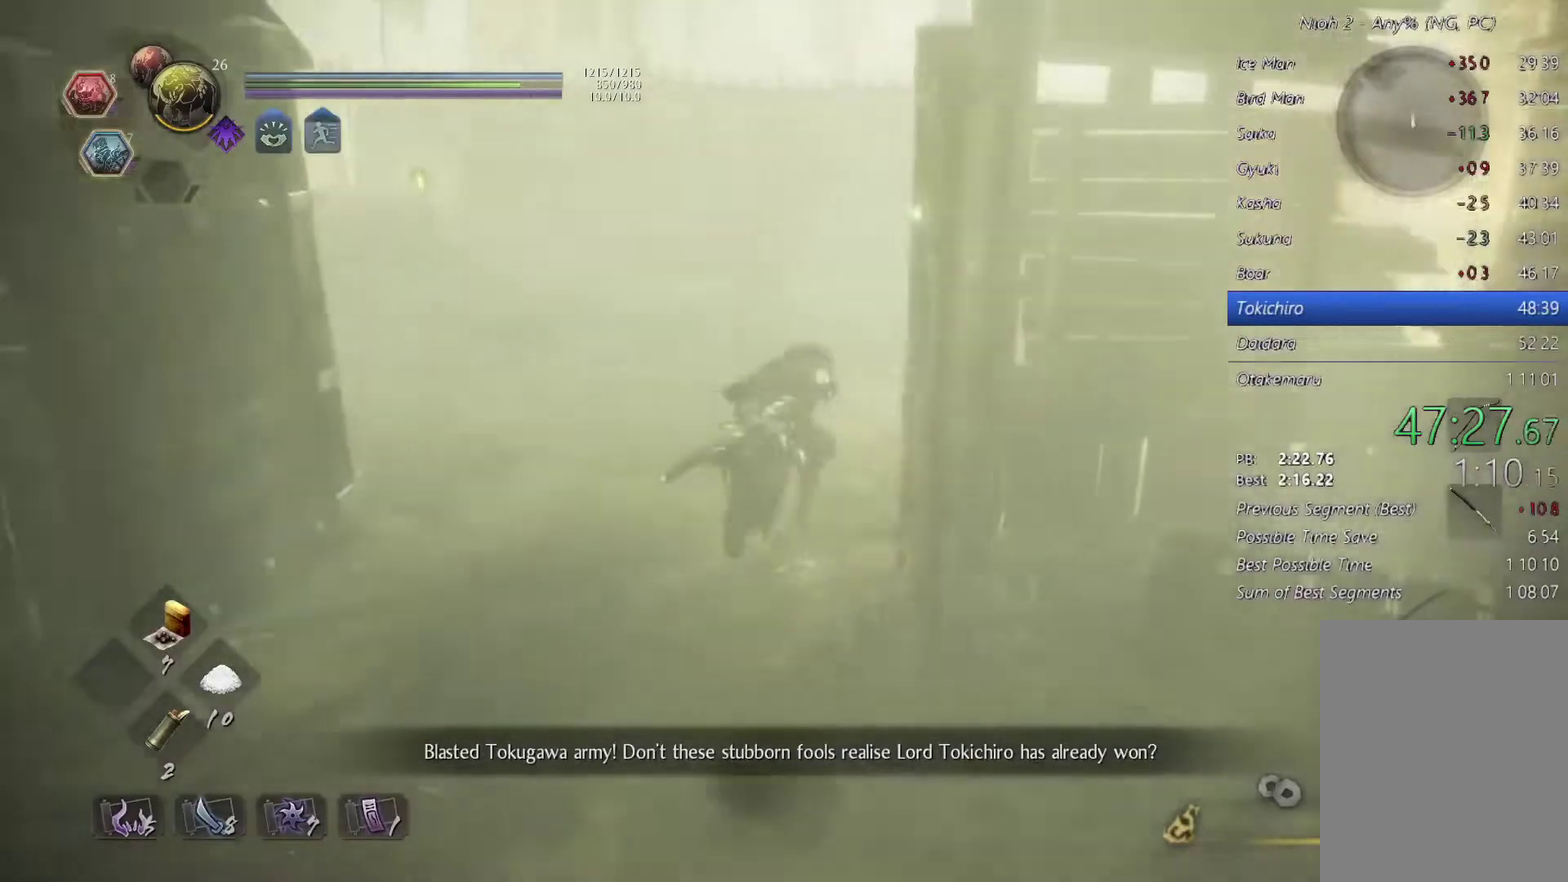
{"buttons": [], "events": [[100, "CROSS", "down"], [200, "CROSS", "up"], [333, "CROSS", "down"], [400, "CROSS", "up"]]}
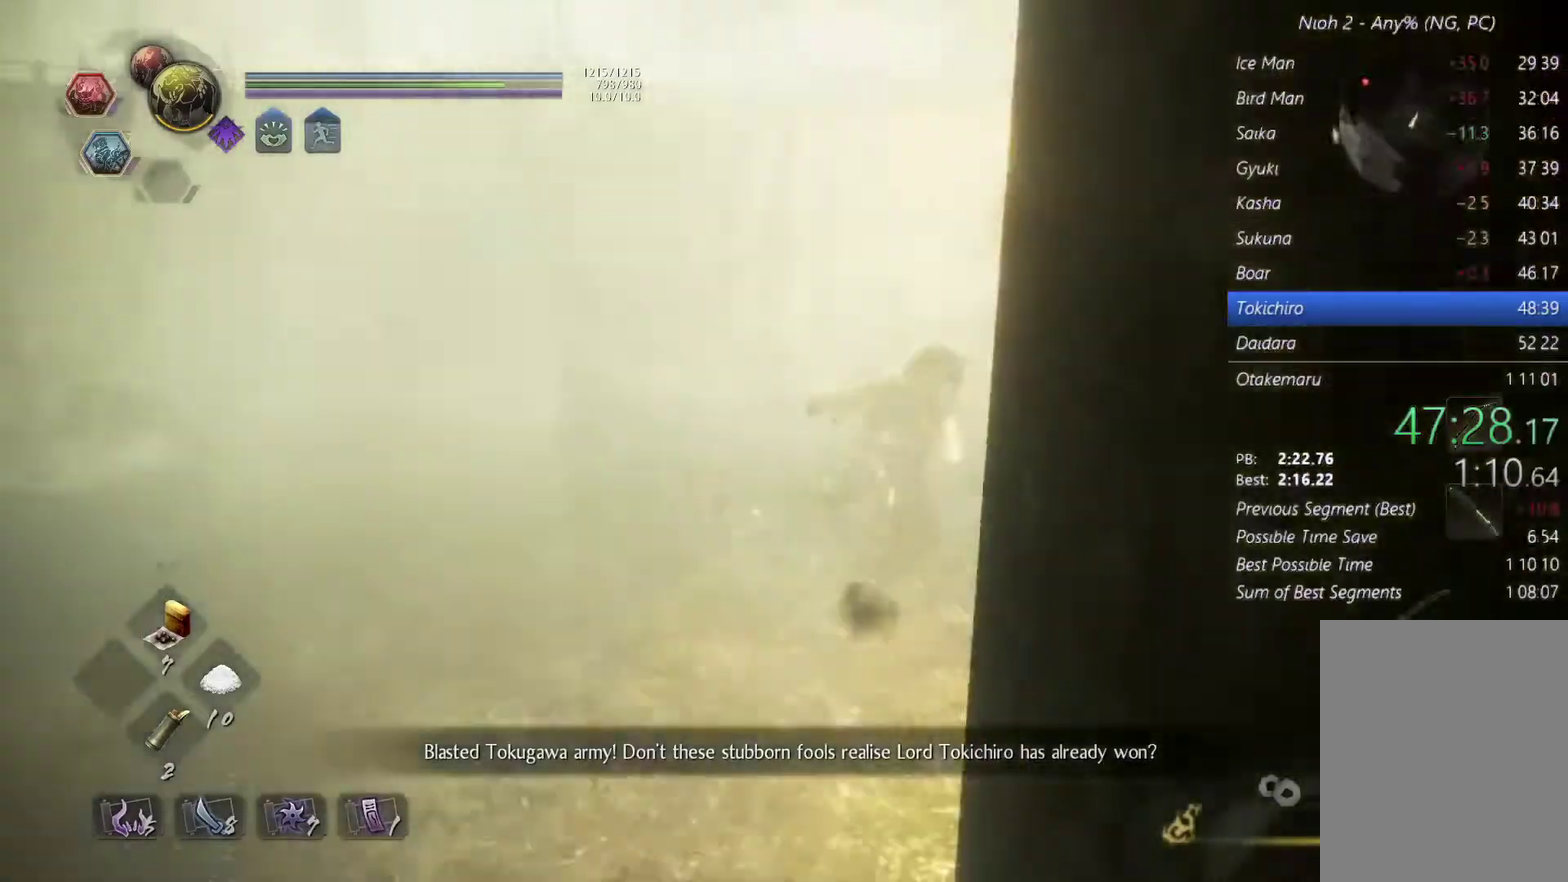
{"buttons": ["CROSS"], "events": [[233, "CROSS", "down"], [333, "CROSS", "up"], [433, "CROSS", "down"]]}
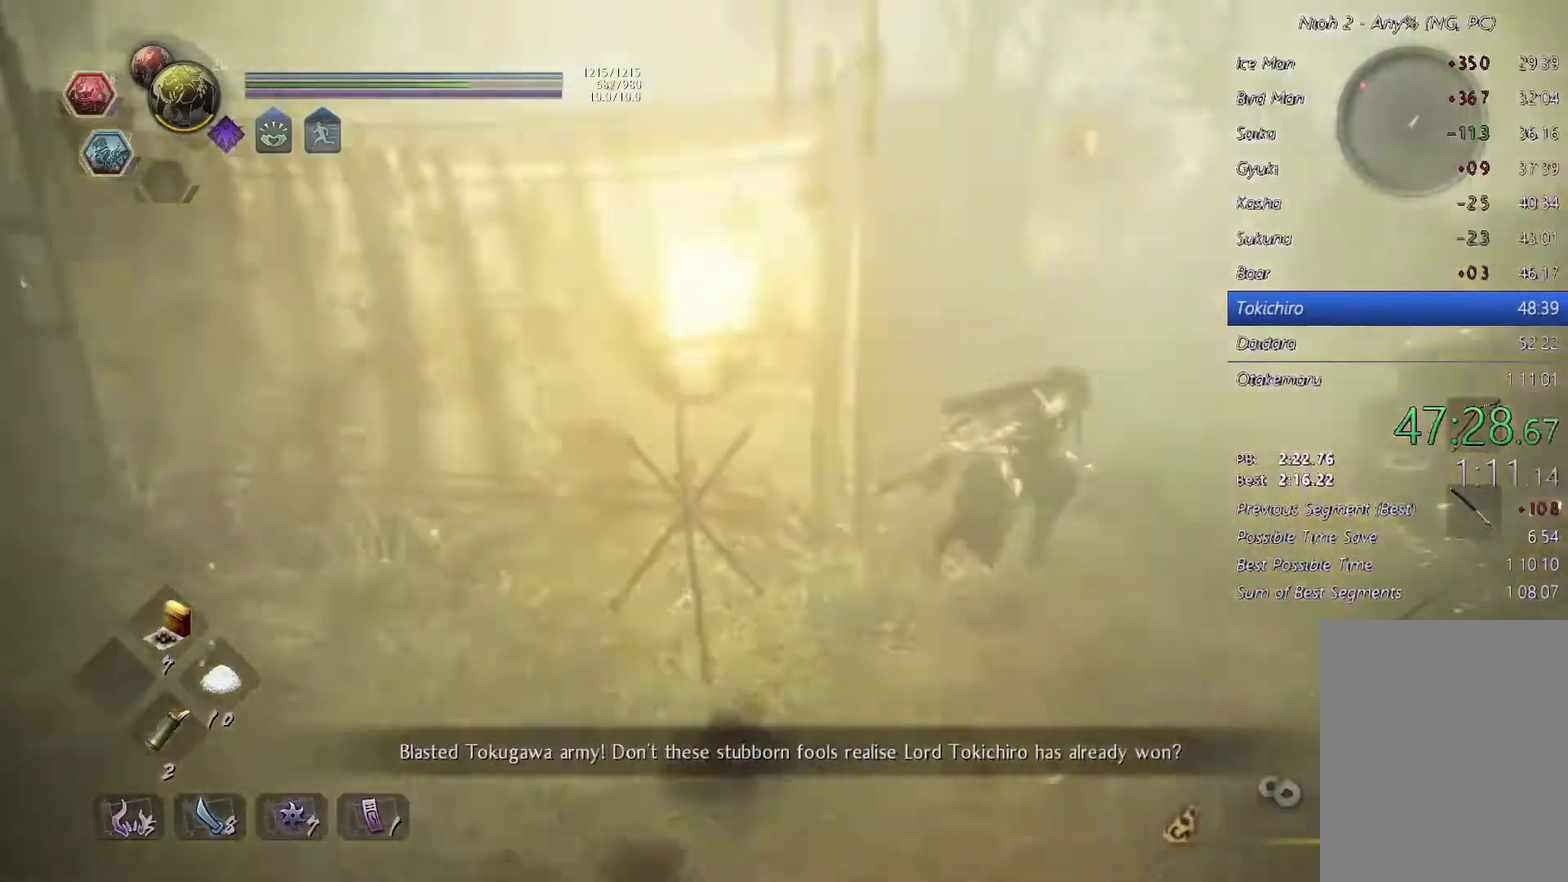
{"buttons": [], "events": [[33, "CROSS", "up"], [367, "CROSS", "down"], [467, "CROSS", "up"]]}
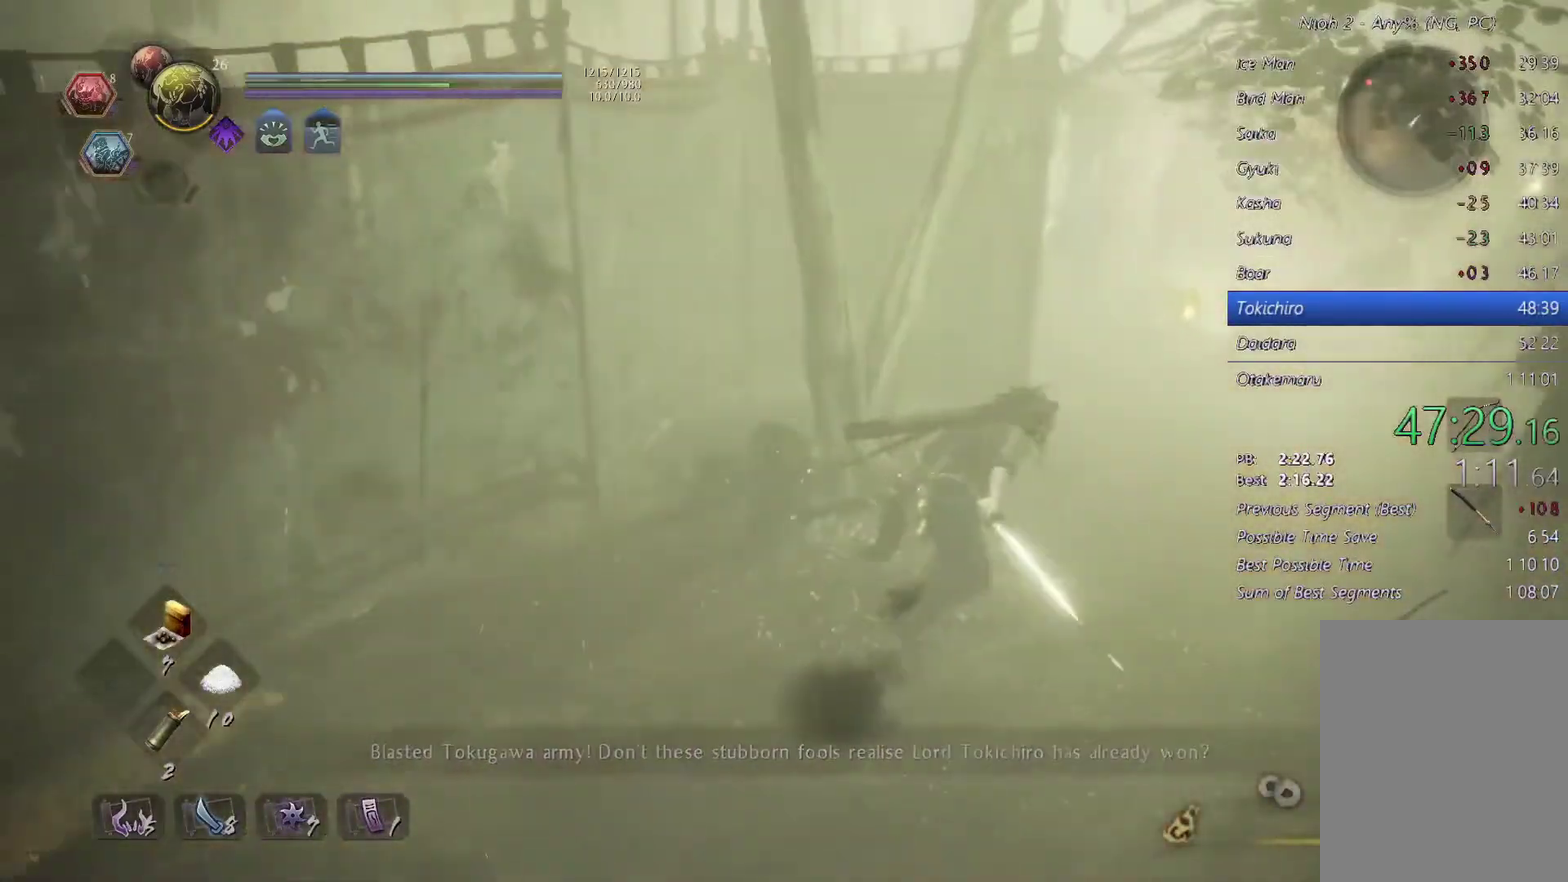
{"buttons": ["CROSS"], "events": [[100, "CROSS", "down"]]}
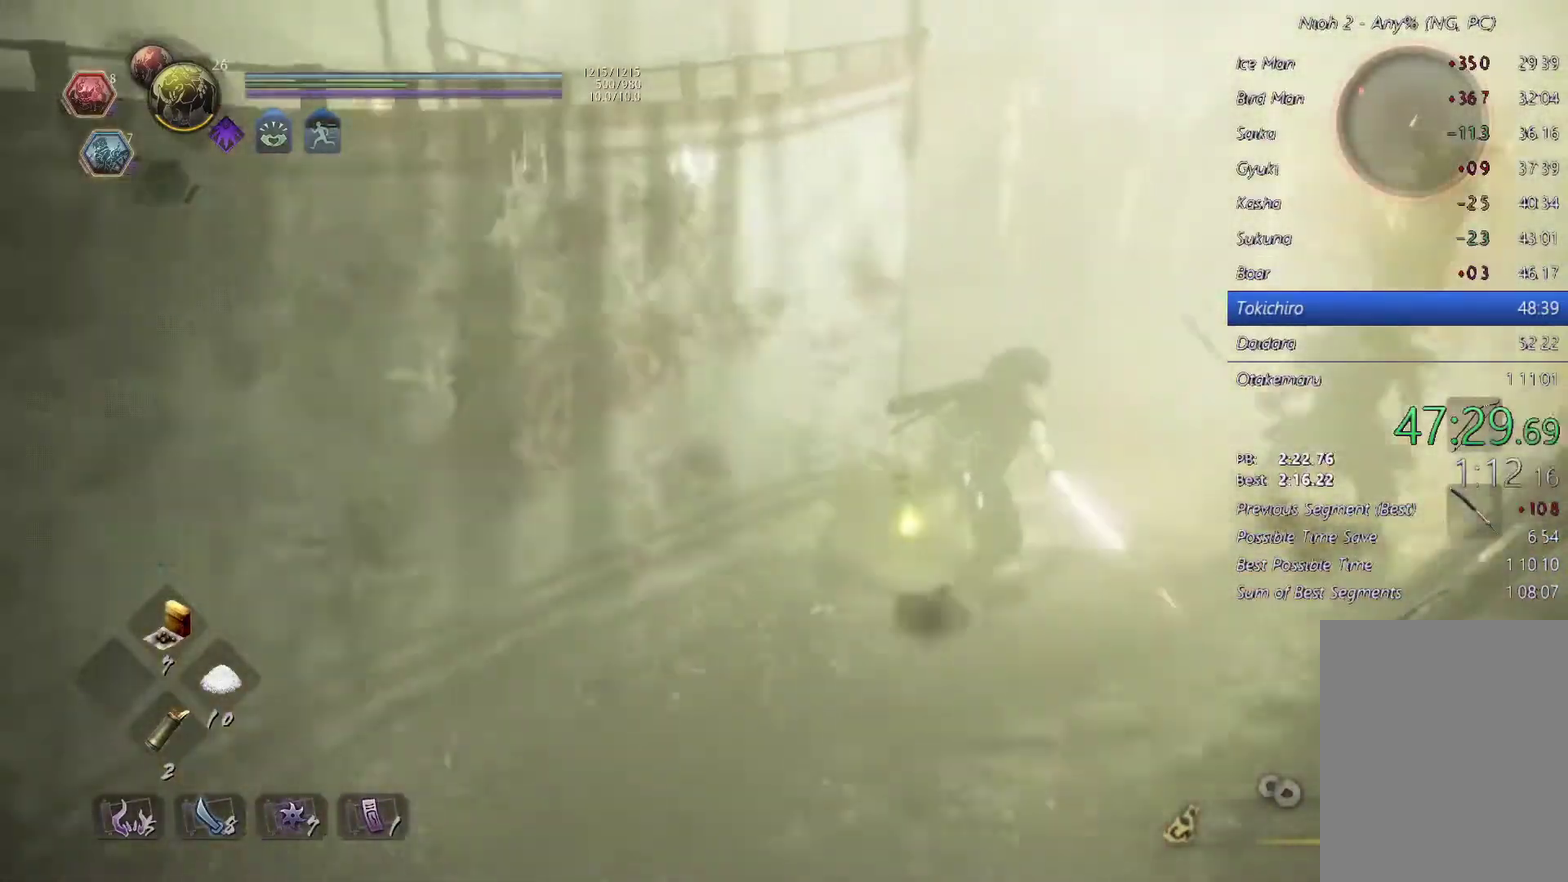
{"buttons": ["CROSS"], "events": []}
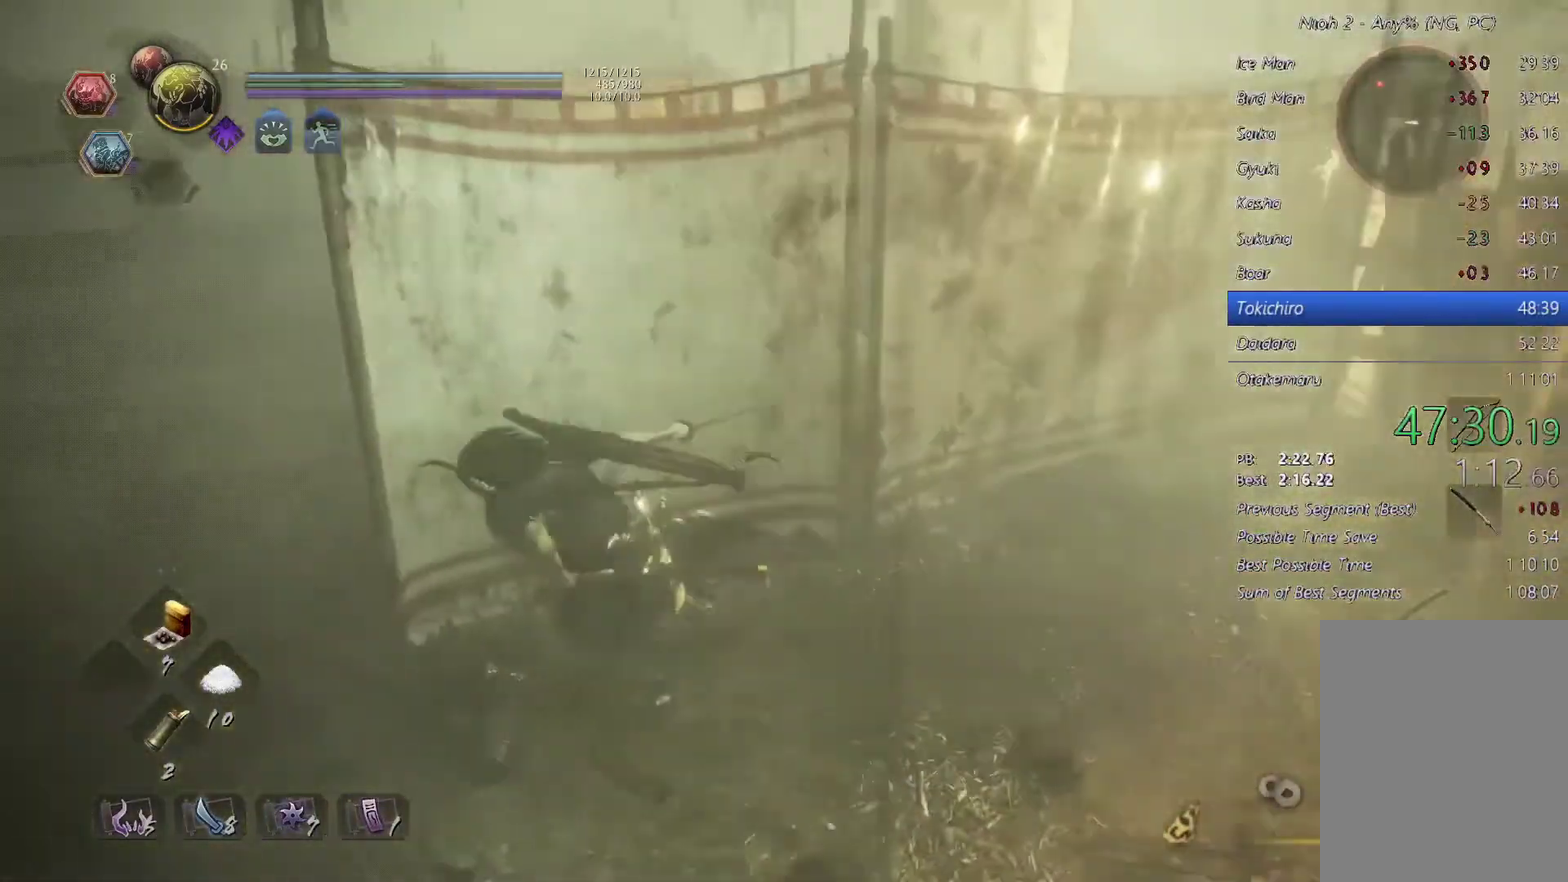
{"buttons": ["CROSS"], "events": [[167, "CROSS", "up"], [267, "CROSS", "down"], [367, "CROSS", "up"], [467, "CROSS", "down"]]}
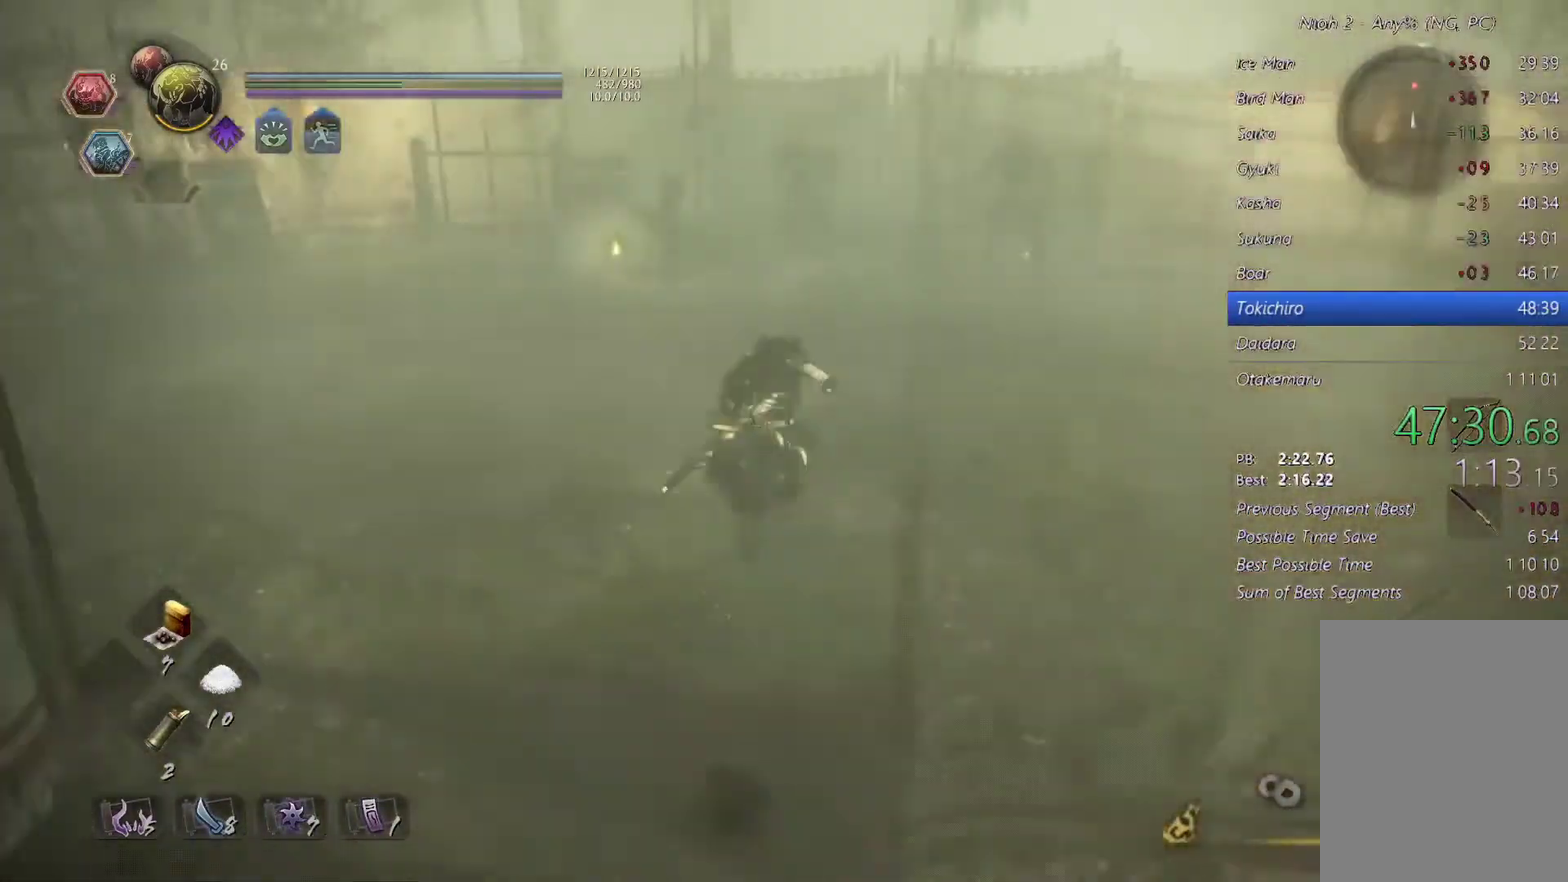
{"buttons": [], "events": [[67, "CROSS", "up"], [400, "CROSS", "down"], [467, "CROSS", "up"]]}
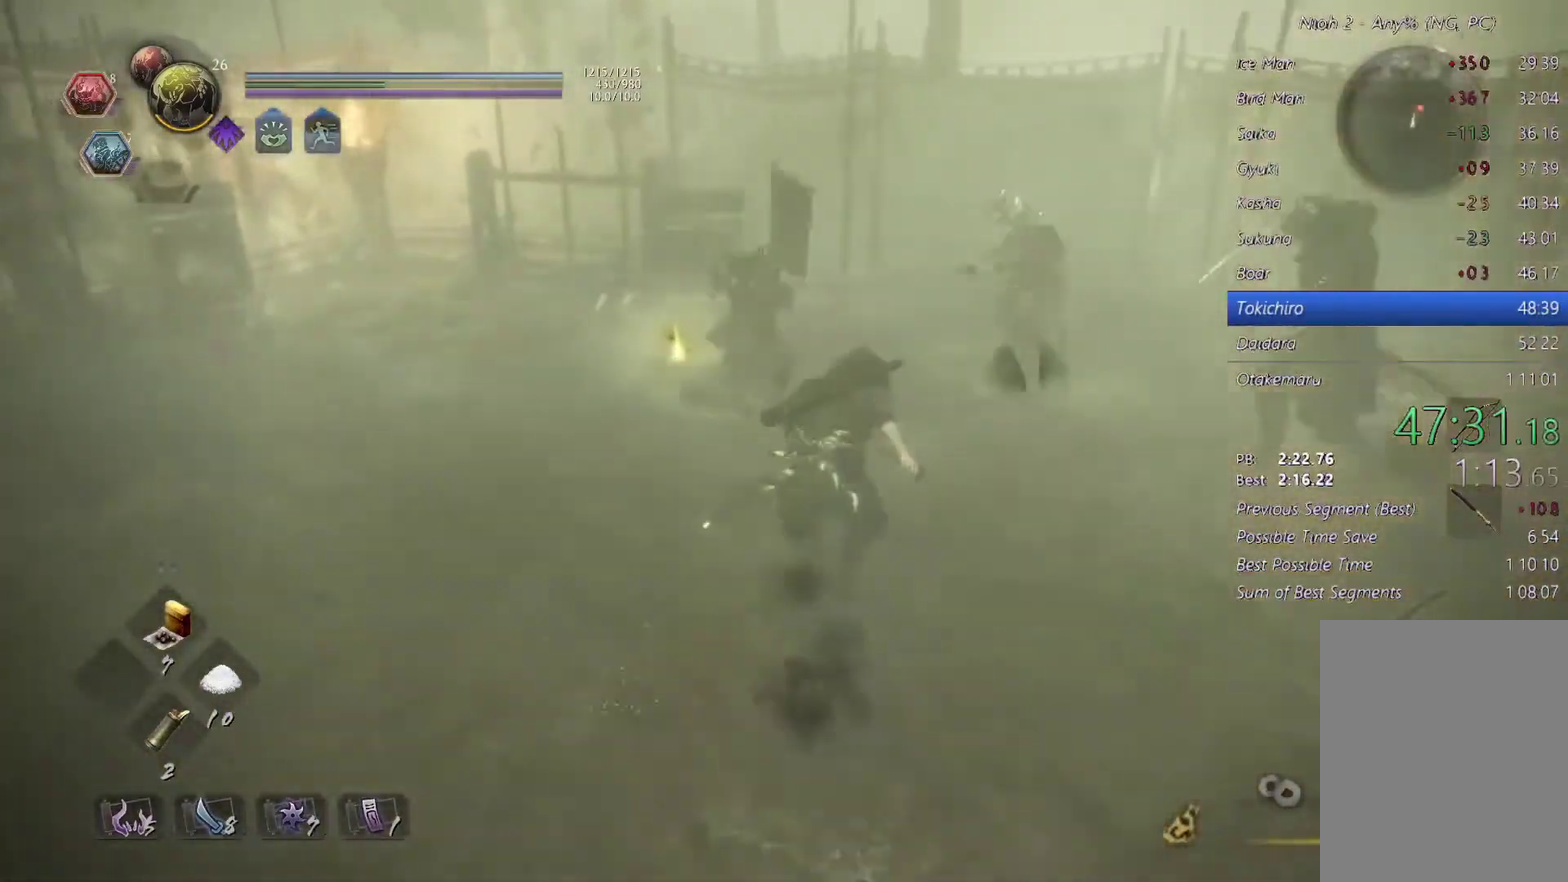
{"buttons": [], "events": [[167, "CROSS", "down"], [300, "CROSS", "up"]]}
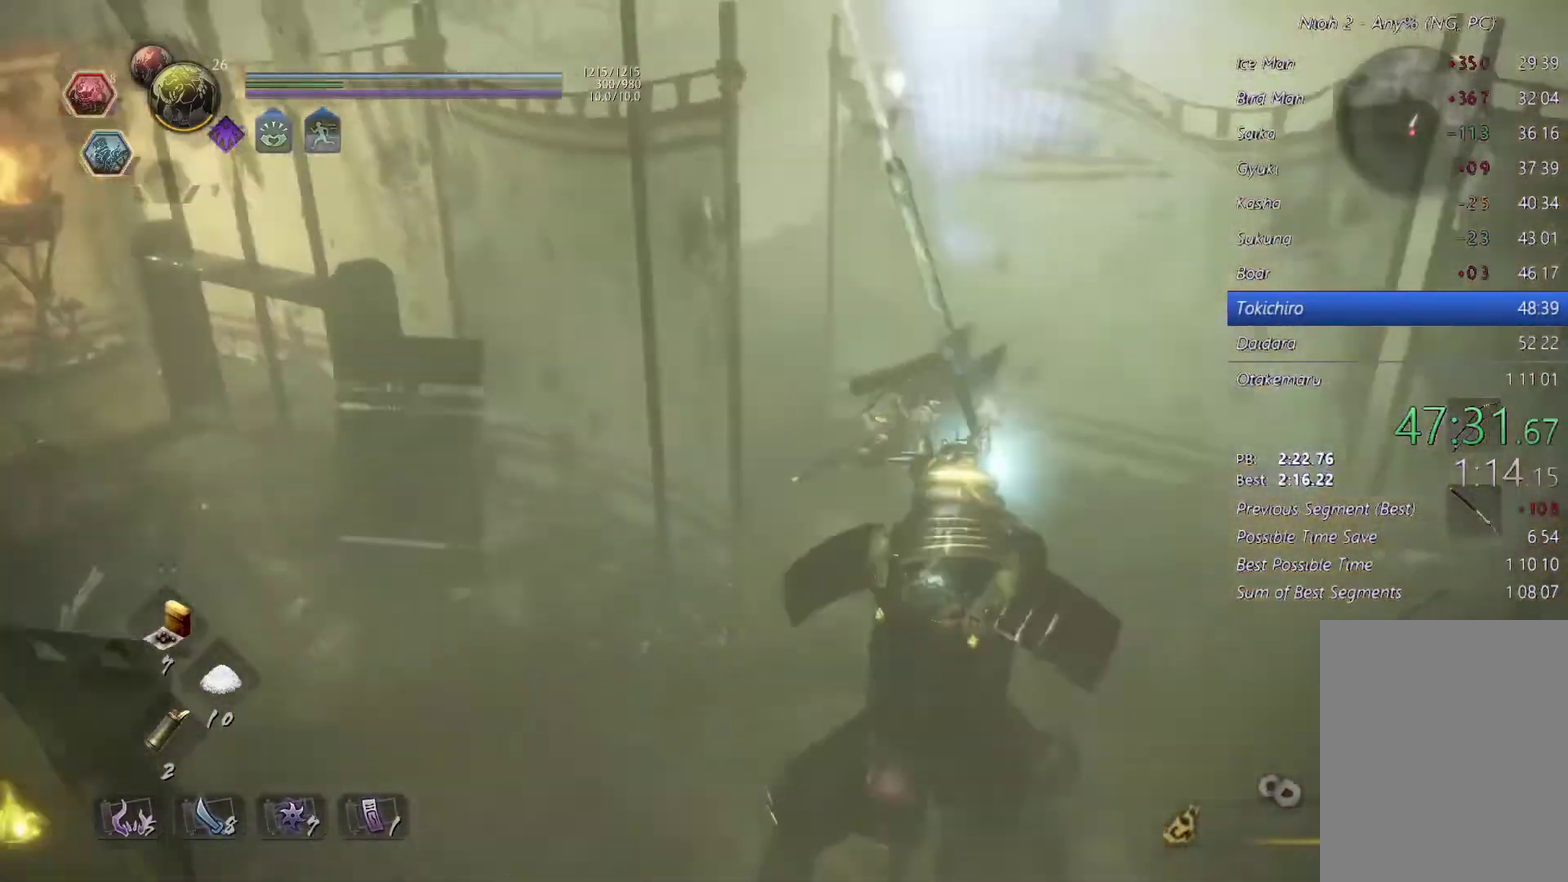
{"buttons": [], "events": [[67, "CROSS", "down"], [167, "CROSS", "up"], [400, "CROSS", "down"], [500, "CROSS", "up"]]}
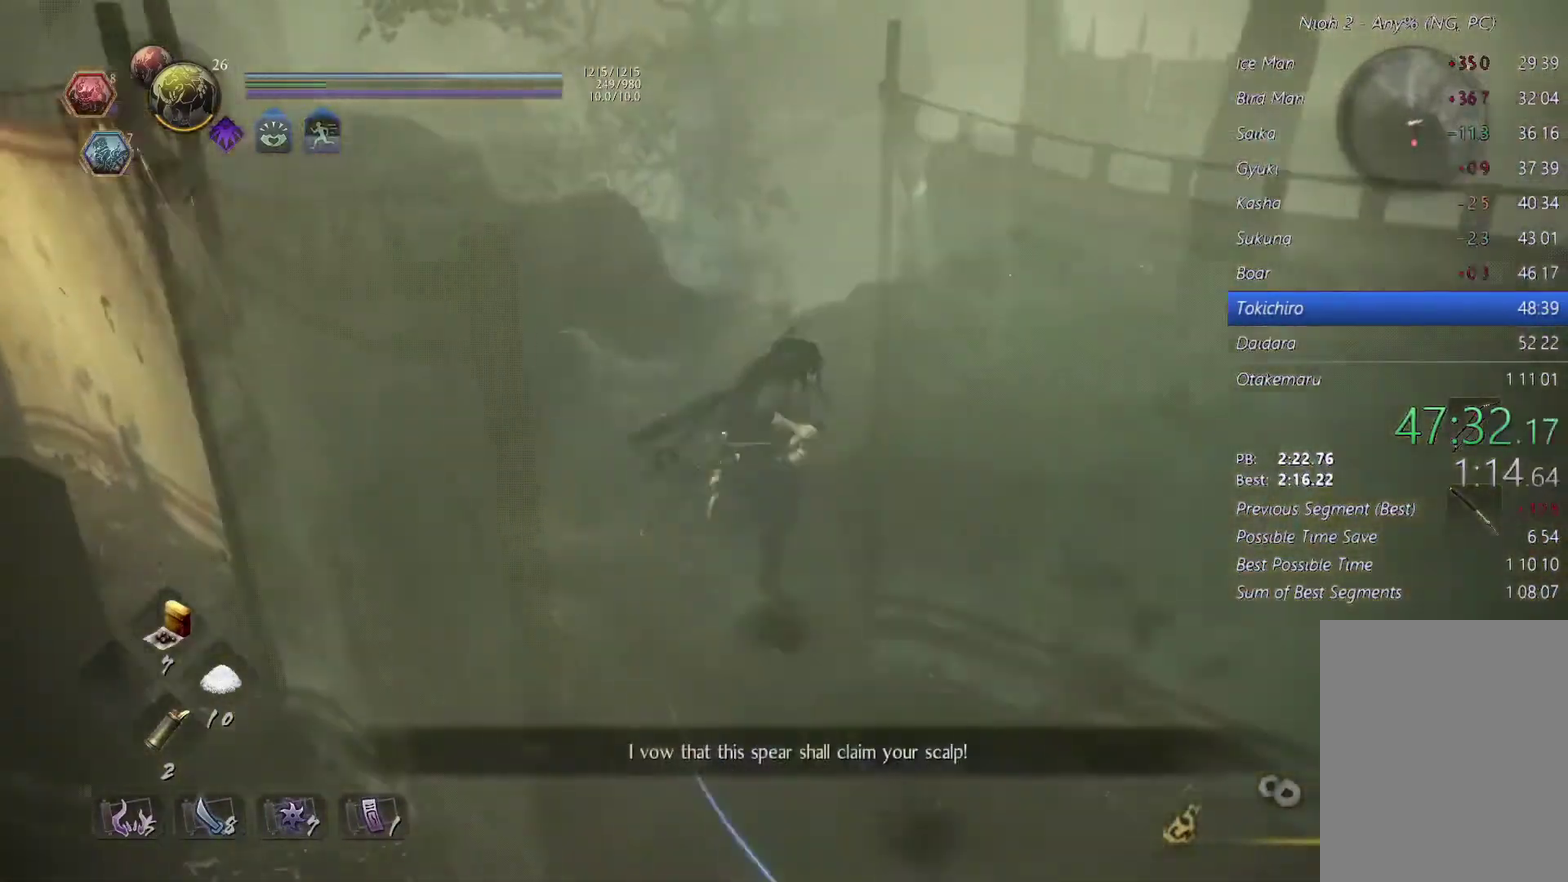
{"buttons": [], "events": [[400, "CROSS", "down"], [500, "CROSS", "up"]]}
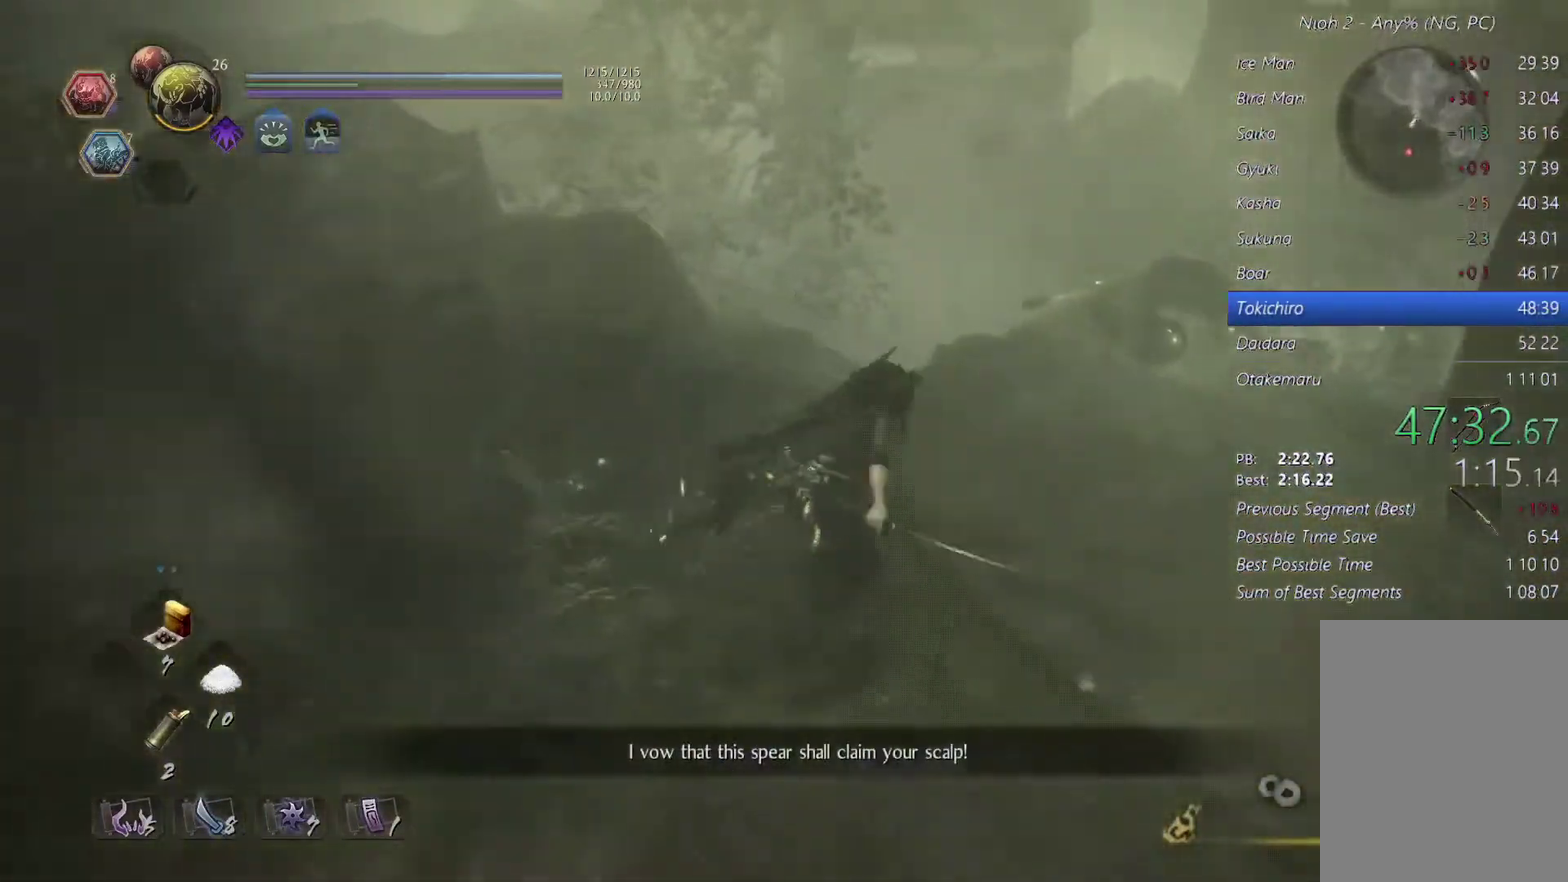
{"buttons": [], "events": [[167, "CROSS", "down"], [300, "CROSS", "up"]]}
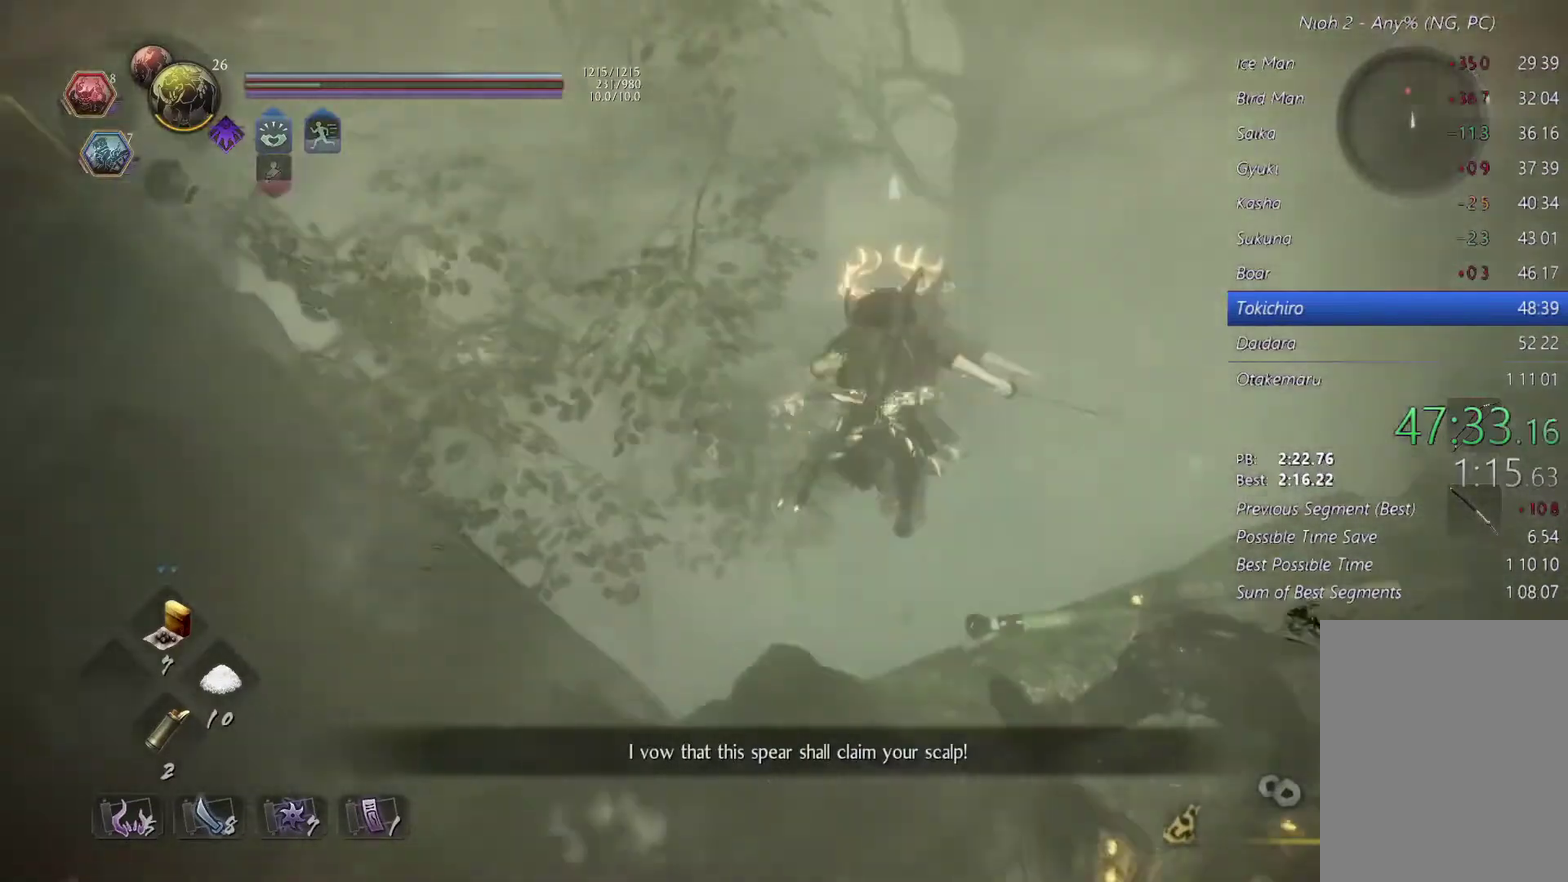
{"buttons": [], "events": []}
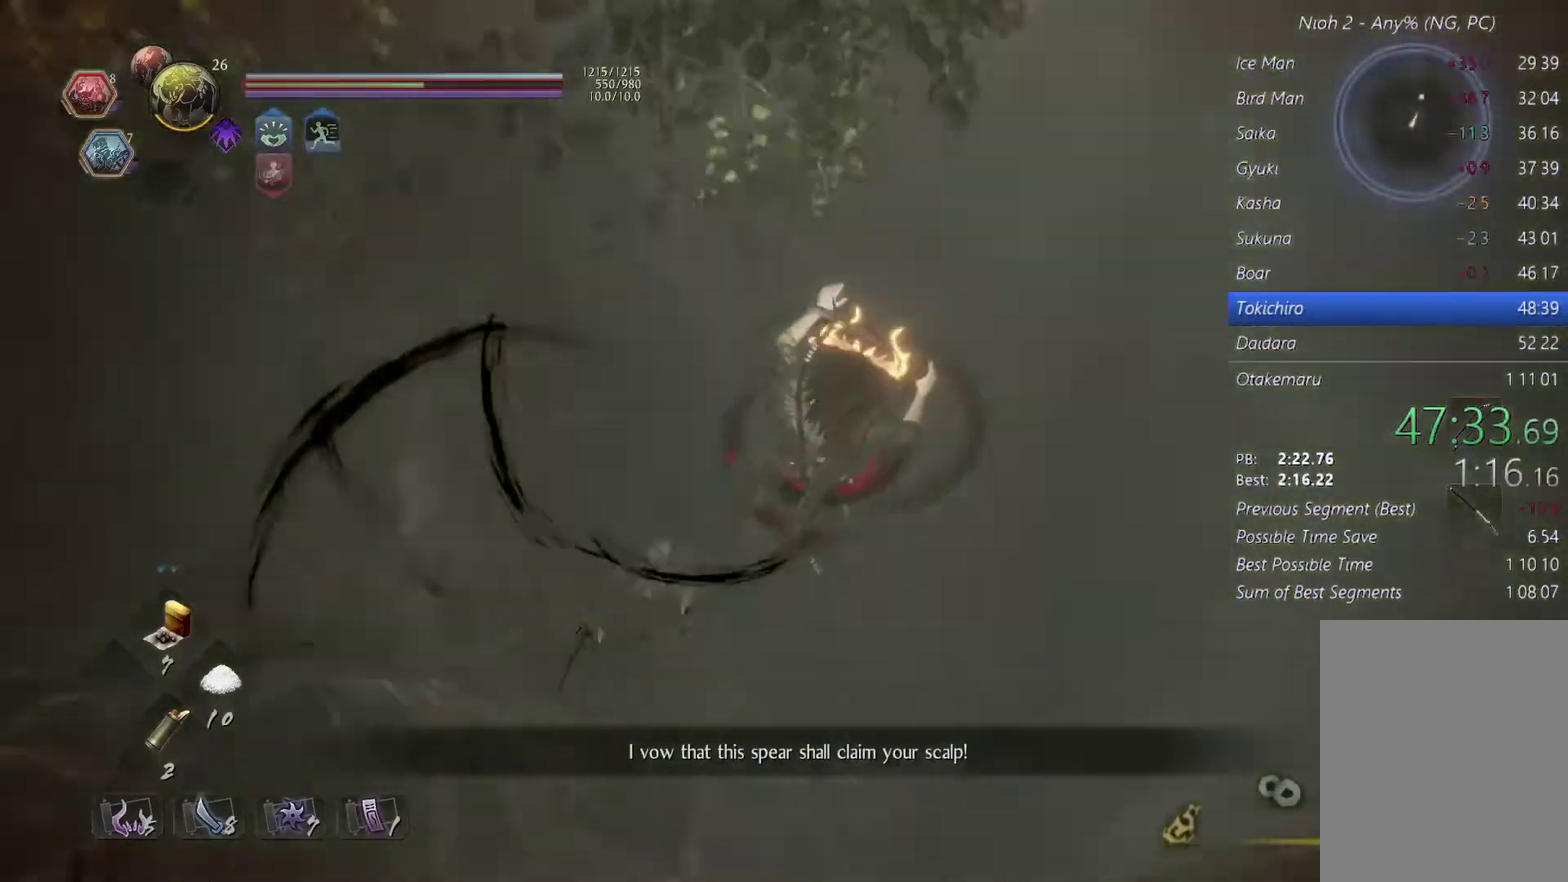
{"buttons": [], "events": []}
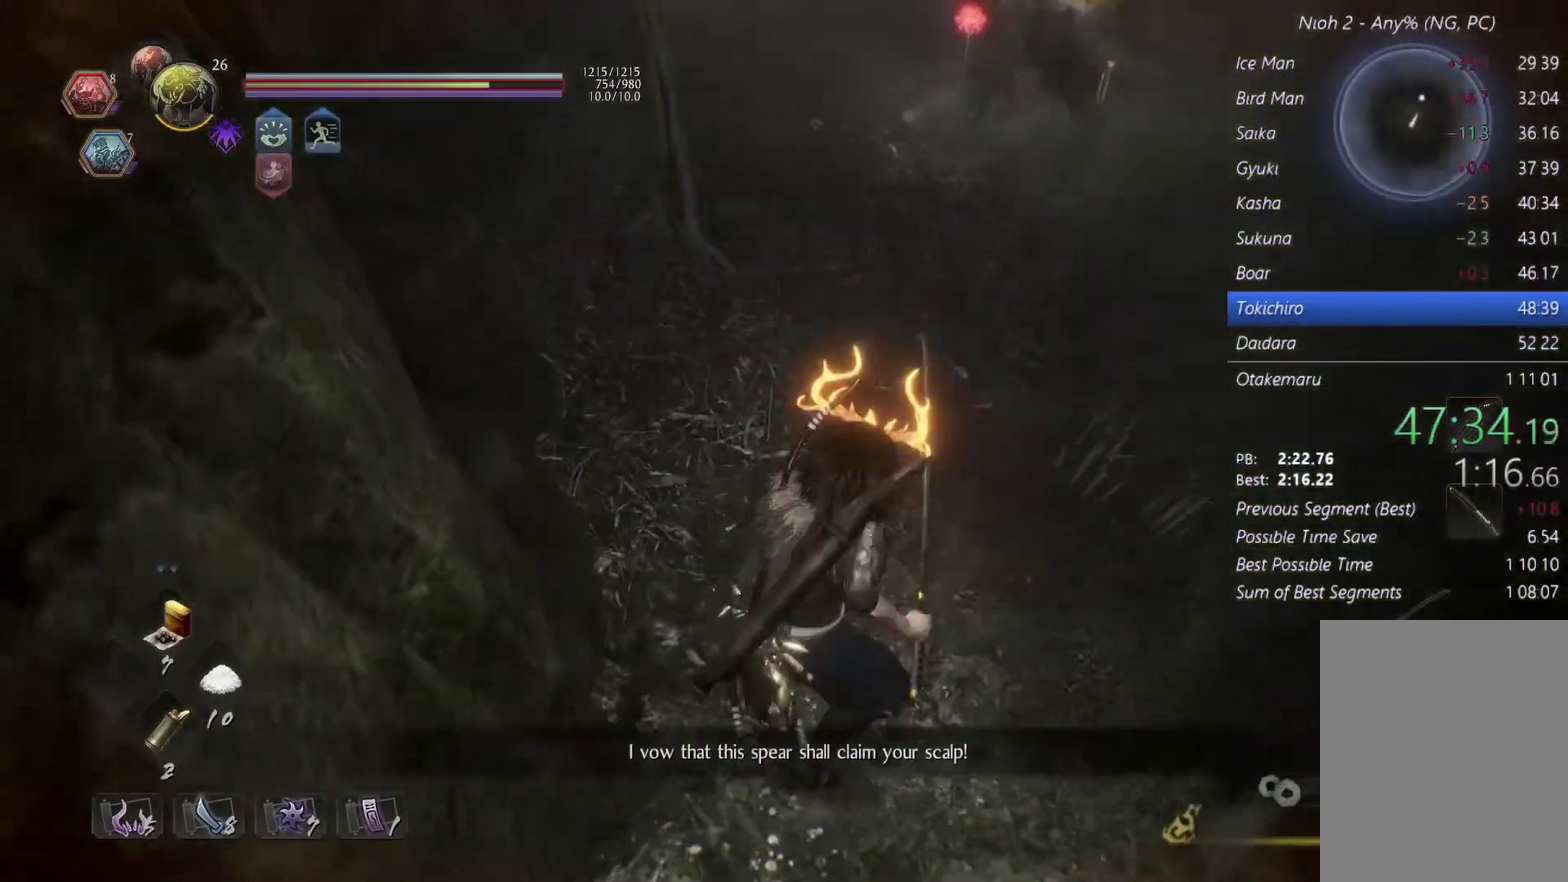
{"buttons": [], "events": [[100, "CROSS", "down"], [200, "CROSS", "up"], [300, "CROSS", "down"], [367, "CROSS", "up"]]}
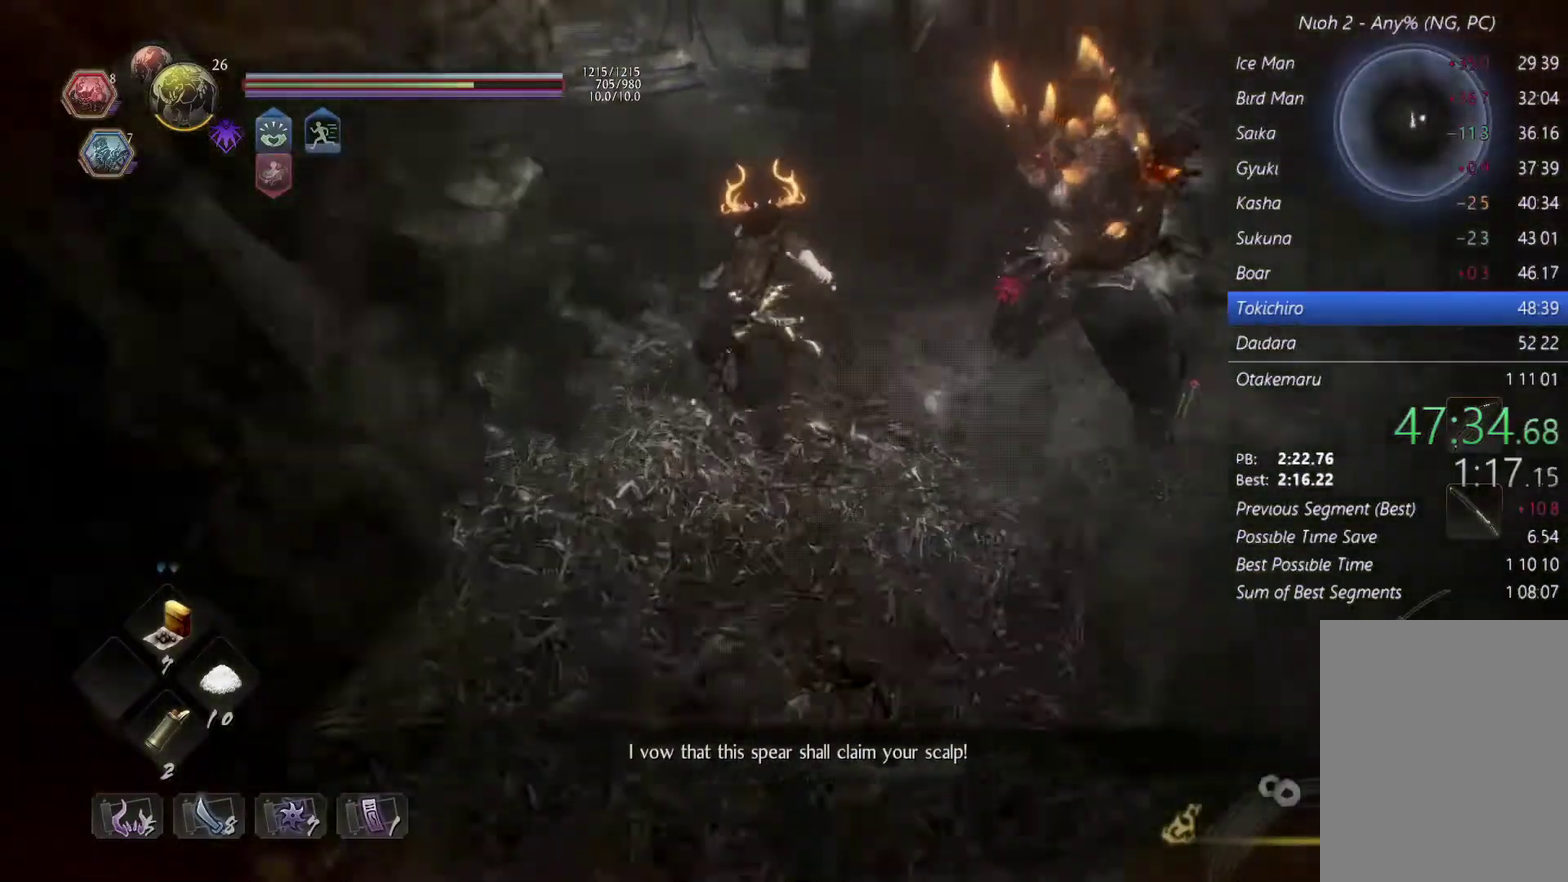
{"buttons": ["CROSS"], "events": [[200, "CROSS", "down"], [267, "CROSS", "up"], [400, "CROSS", "down"]]}
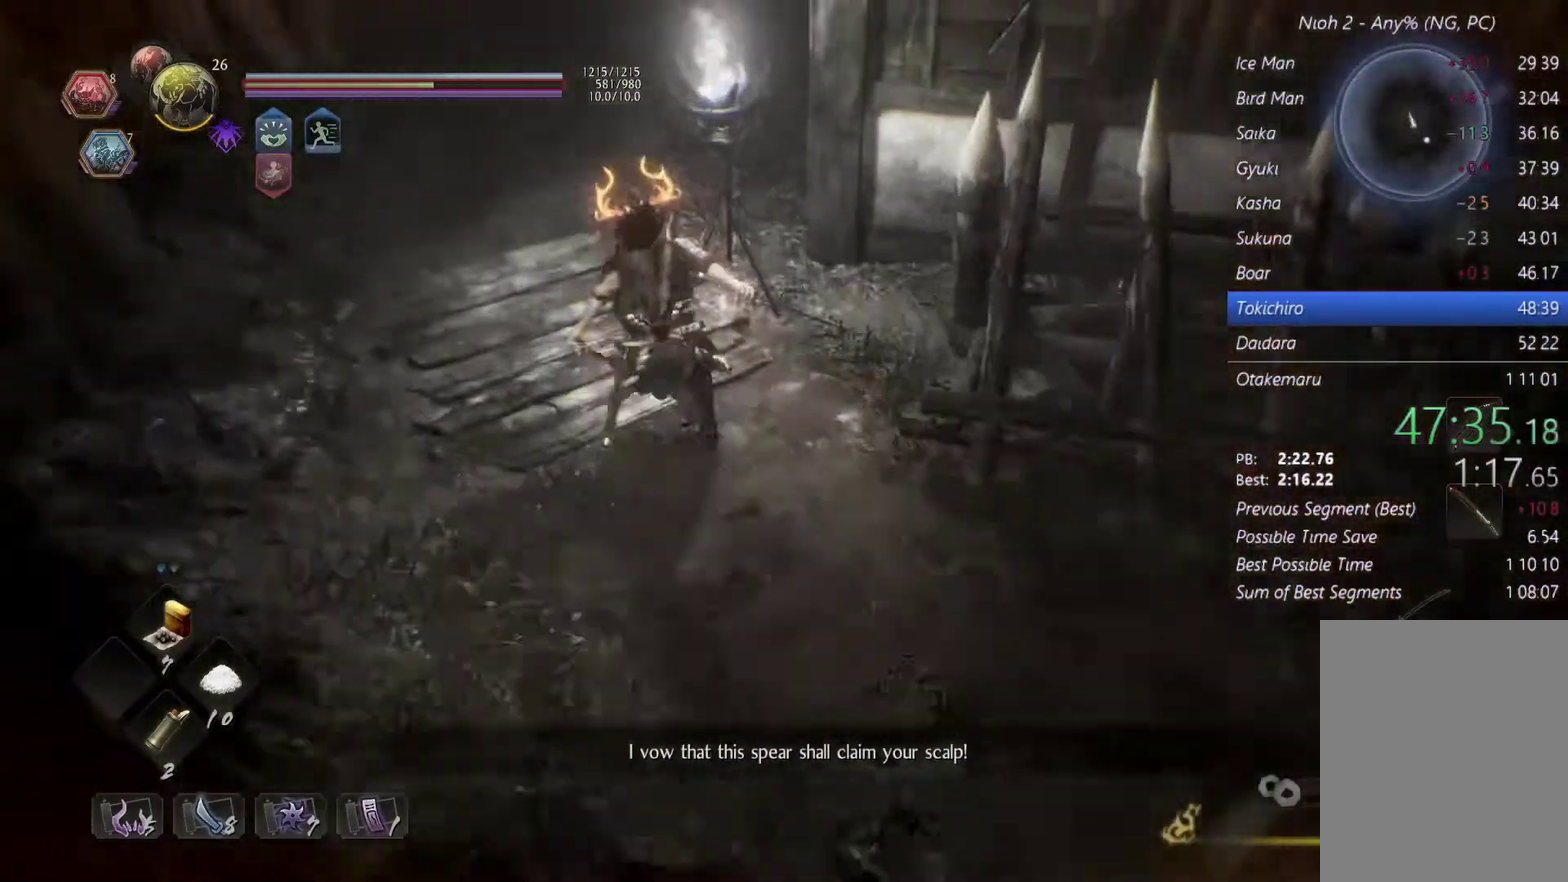
{"buttons": ["CROSS"], "events": []}
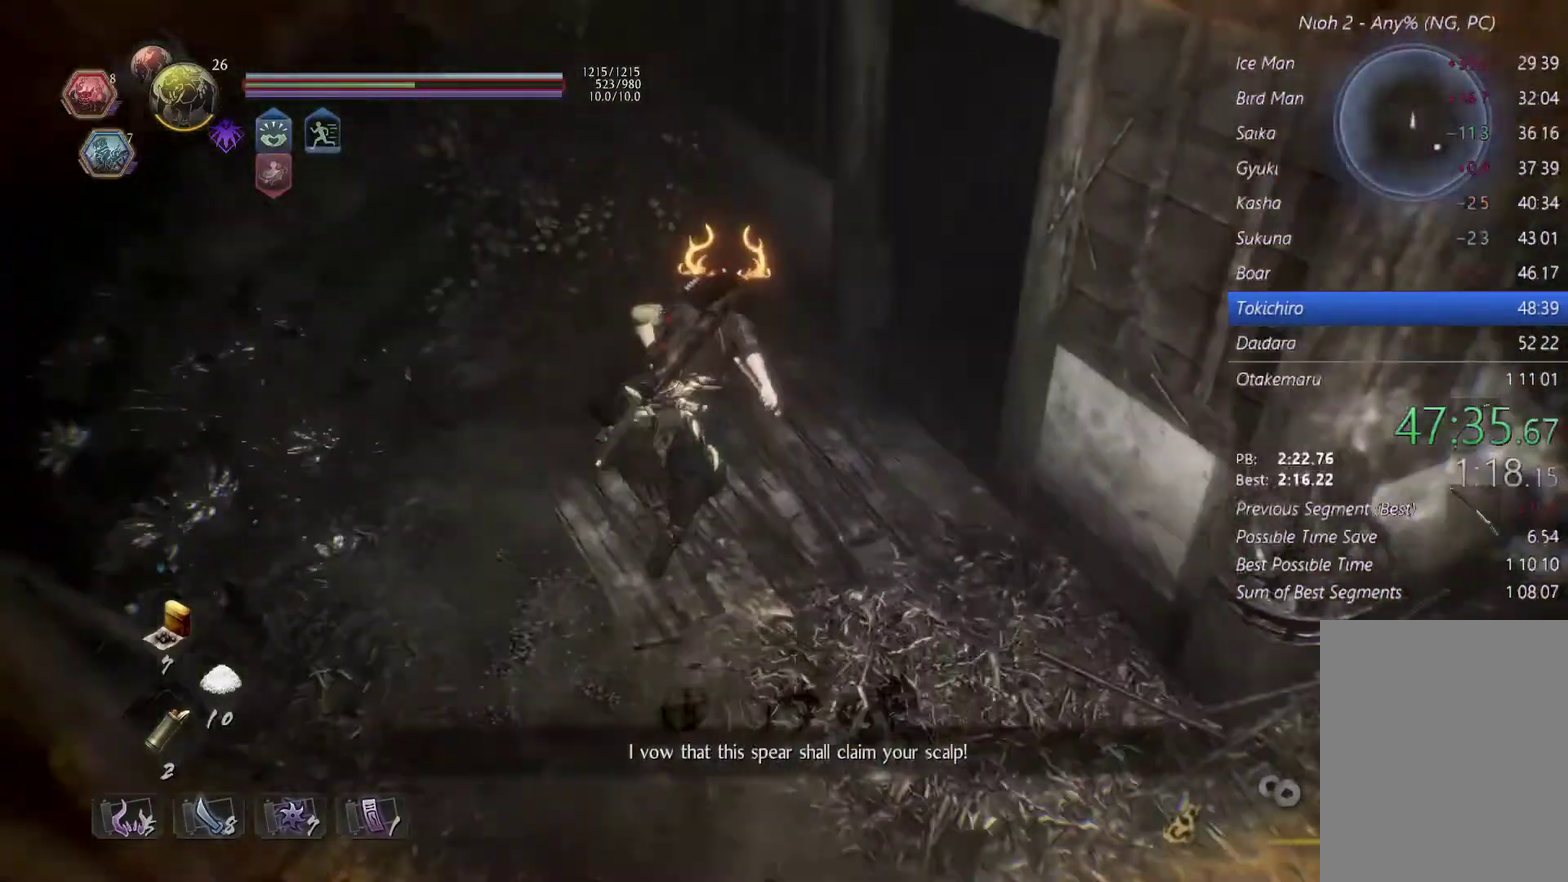
{"buttons": [], "events": [[67, "CROSS", "up"], [133, "CROSS", "down"], [267, "CROSS", "up"], [433, "CROSS", "down"], [500, "CROSS", "up"]]}
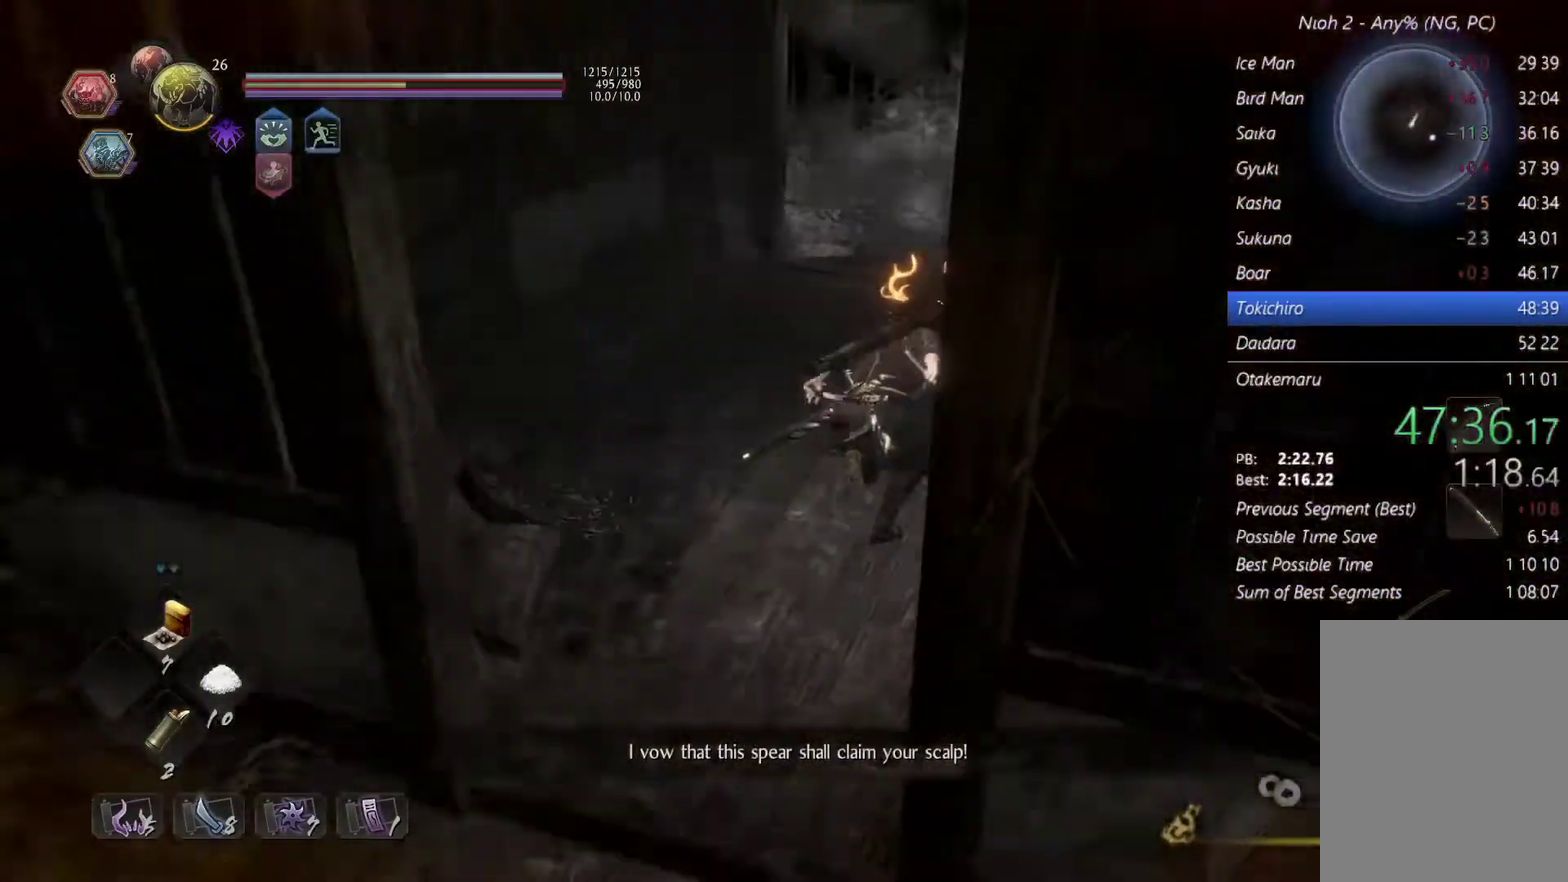
{"buttons": ["CROSS"], "events": [[300, "CROSS", "down"], [367, "CROSS", "up"], [467, "CROSS", "down"]]}
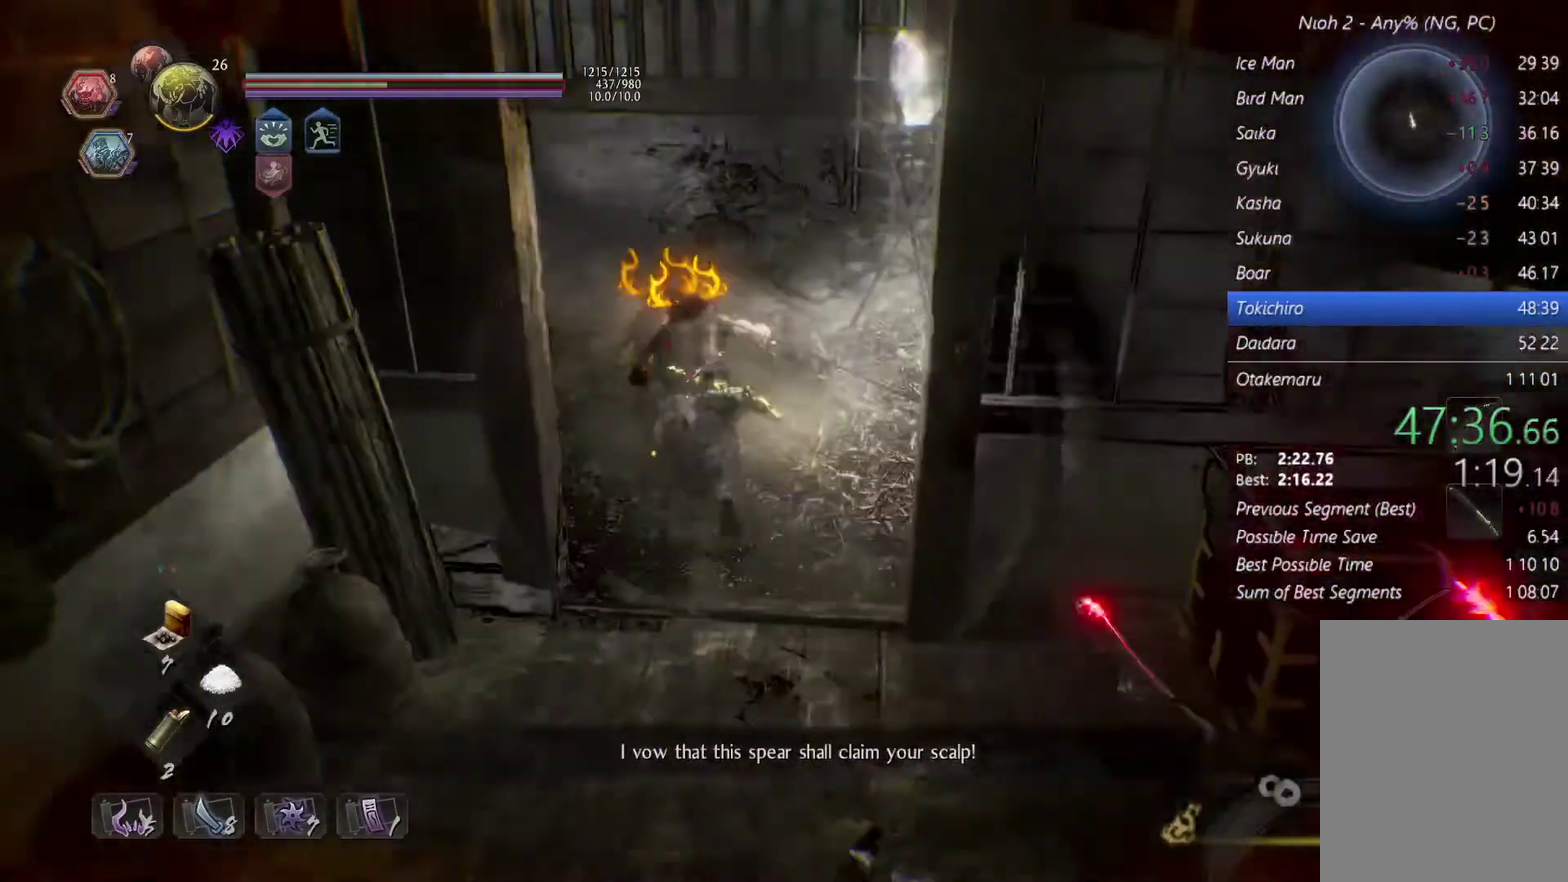
{"buttons": ["CROSS"], "events": [[67, "CROSS", "up"], [433, "CROSS", "down"]]}
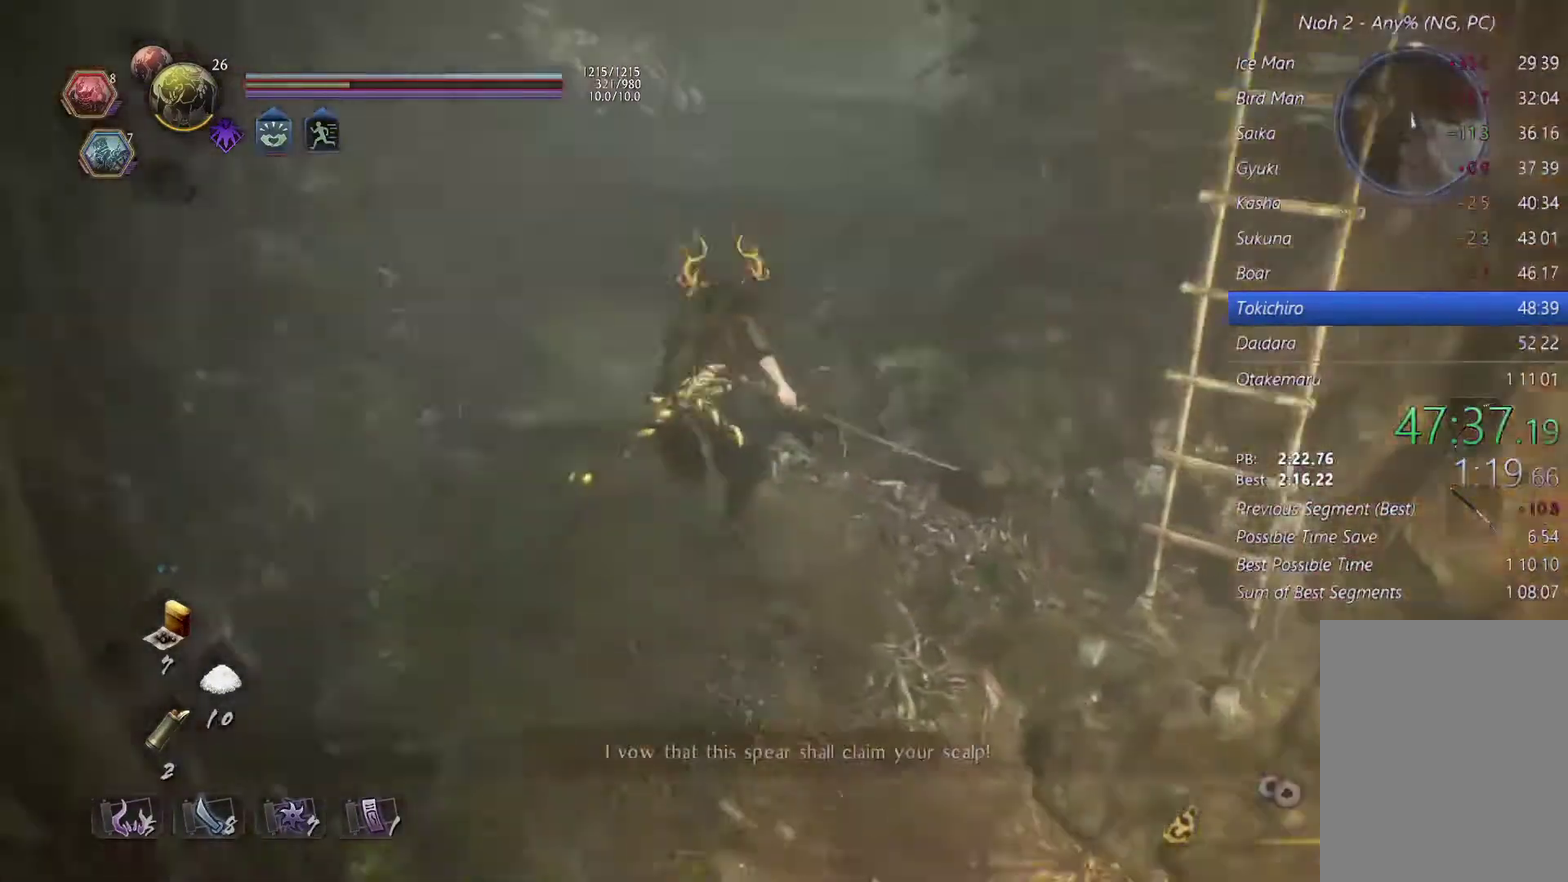
{"buttons": [], "events": [[33, "CROSS", "up"], [133, "CROSS", "down"], [200, "CROSS", "up"]]}
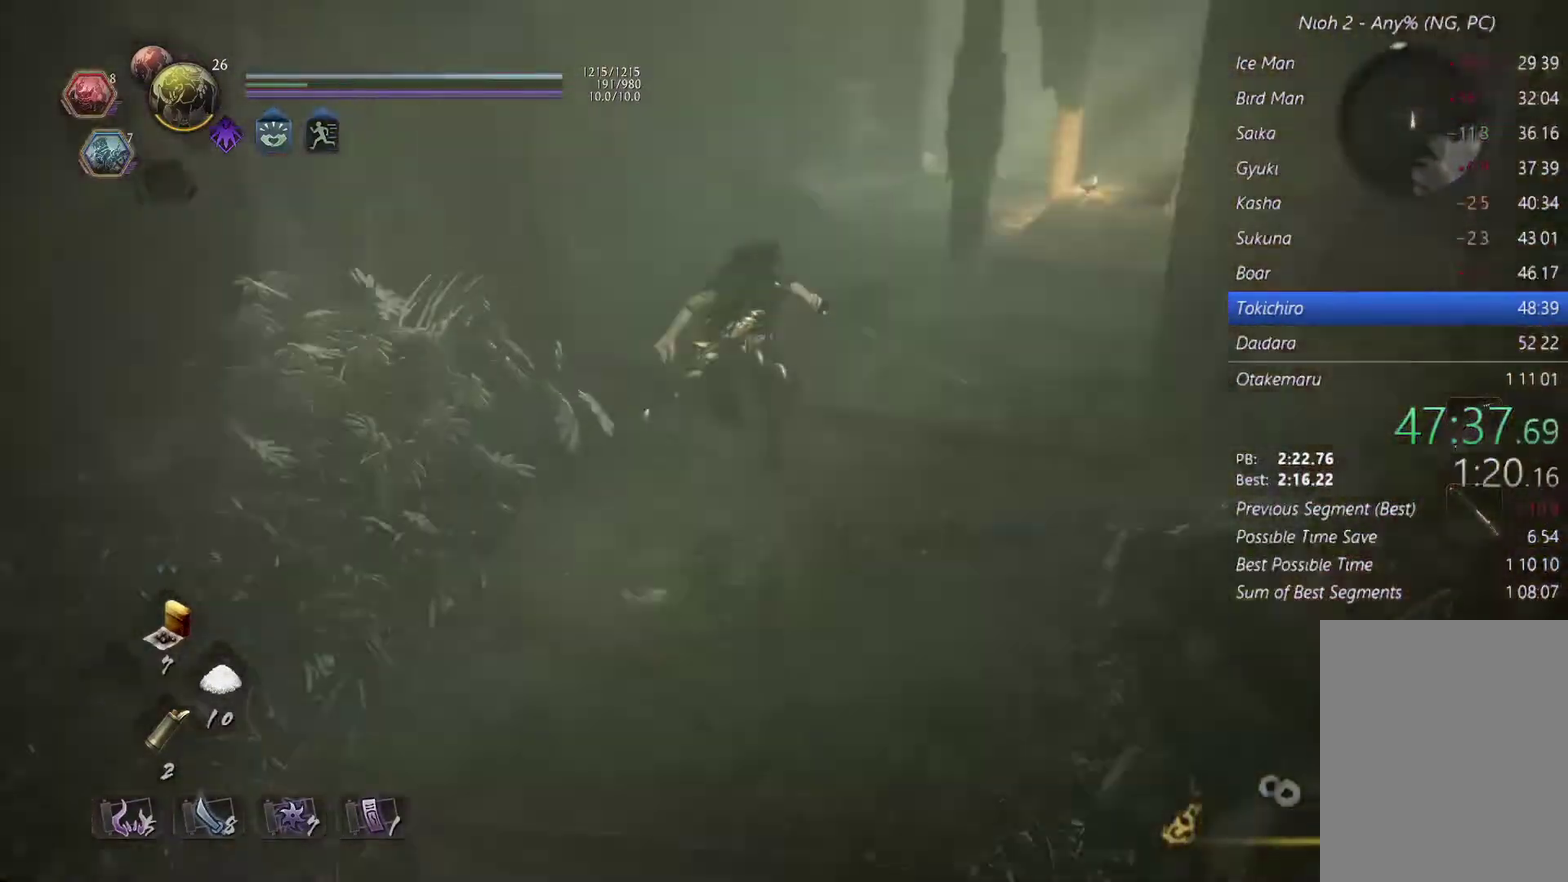
{"buttons": [], "events": []}
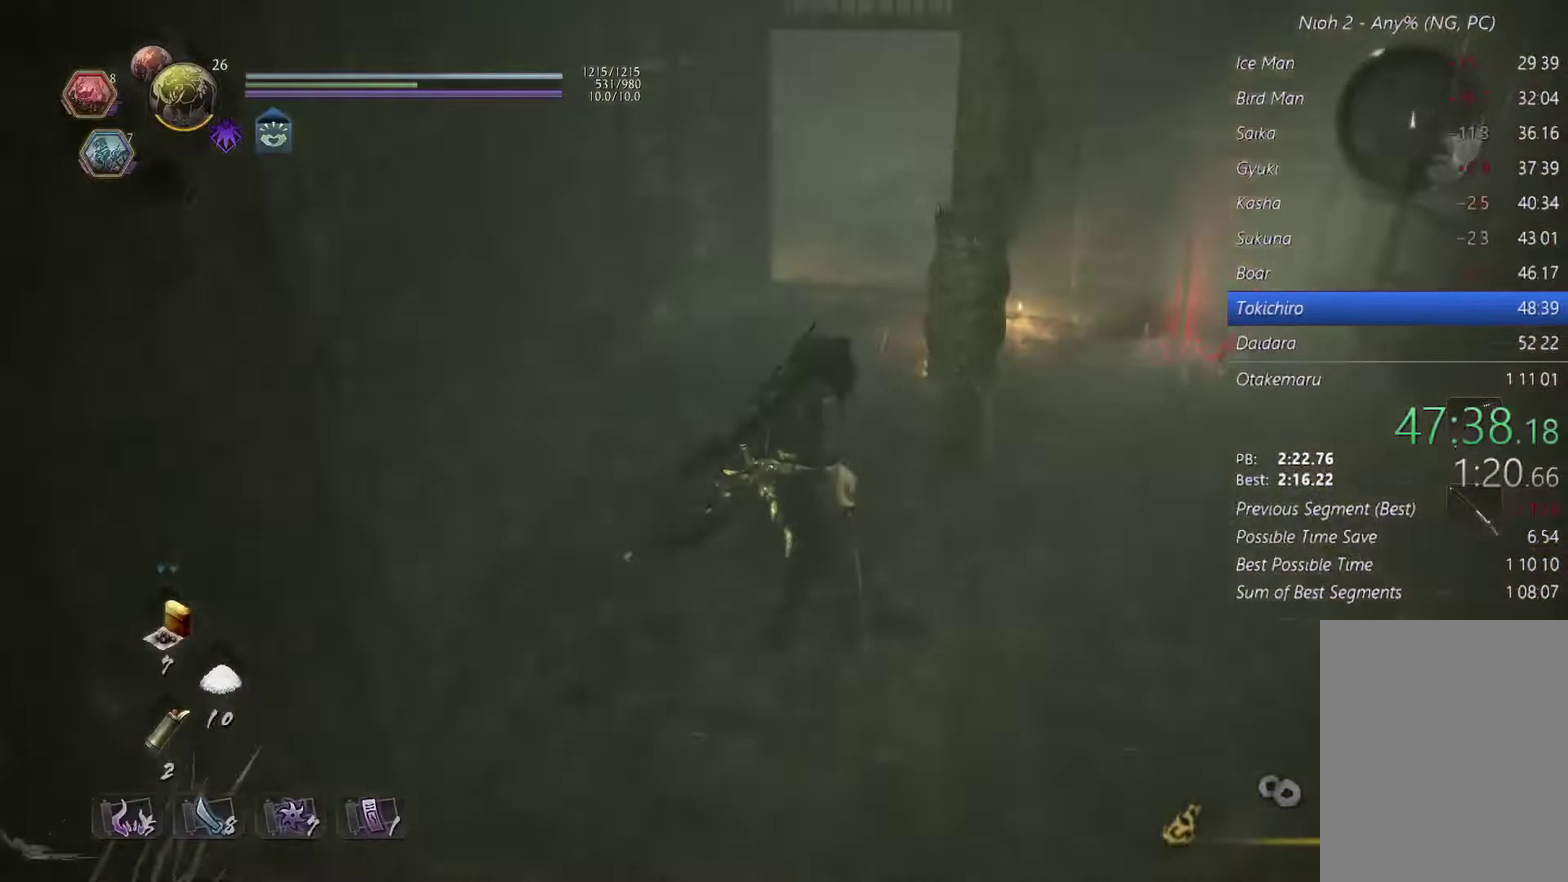
{"buttons": ["CROSS"], "events": [[267, "CROSS", "down"], [367, "CROSS", "up"], [500, "CROSS", "down"]]}
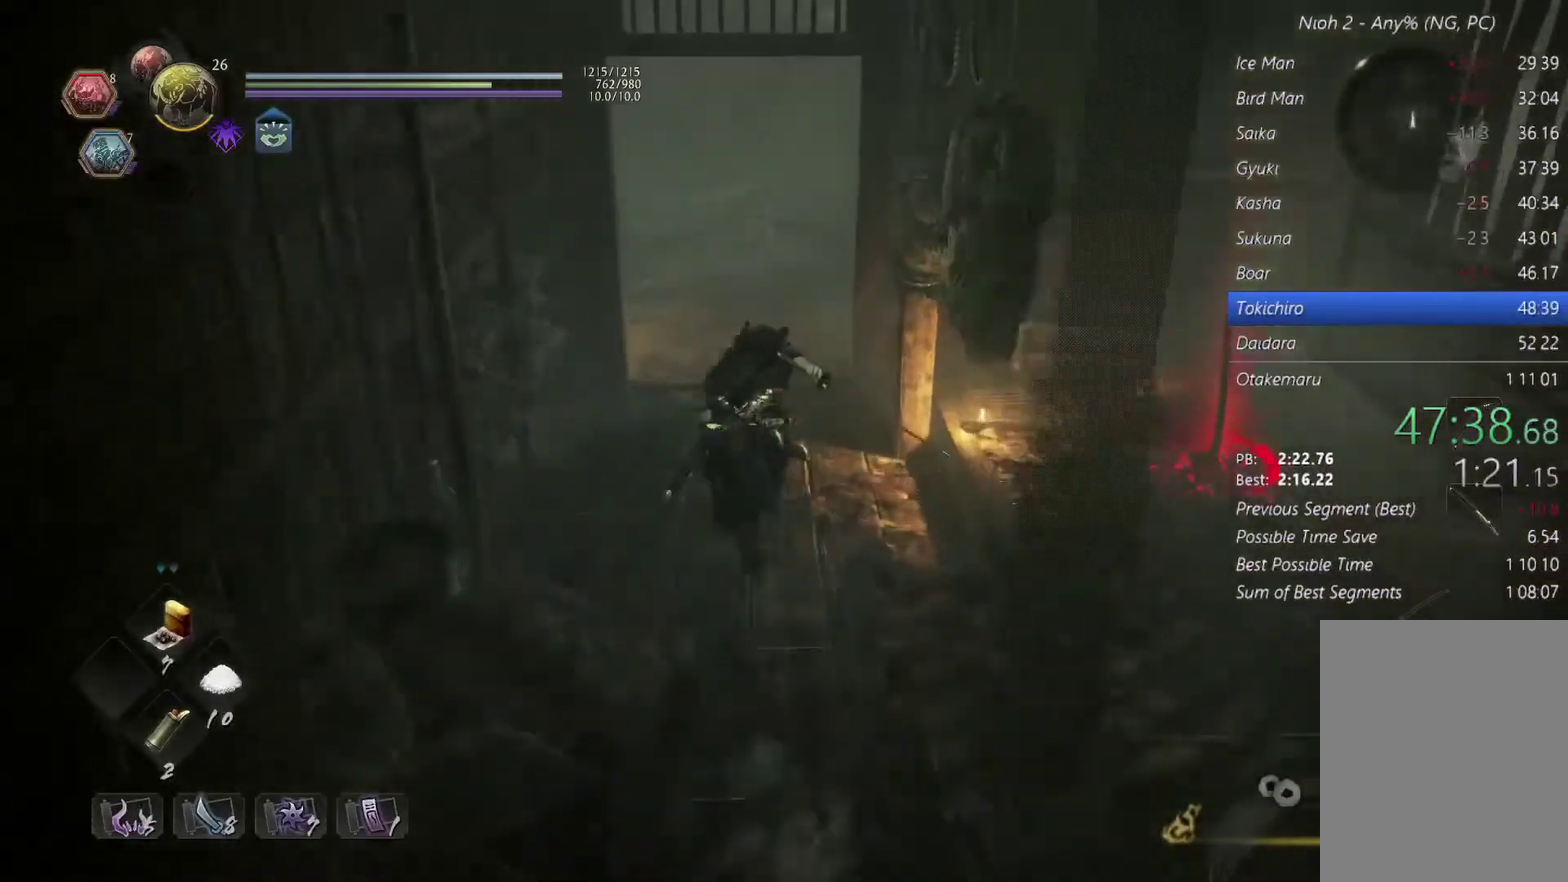
{"buttons": [], "events": [[67, "CROSS", "up"]]}
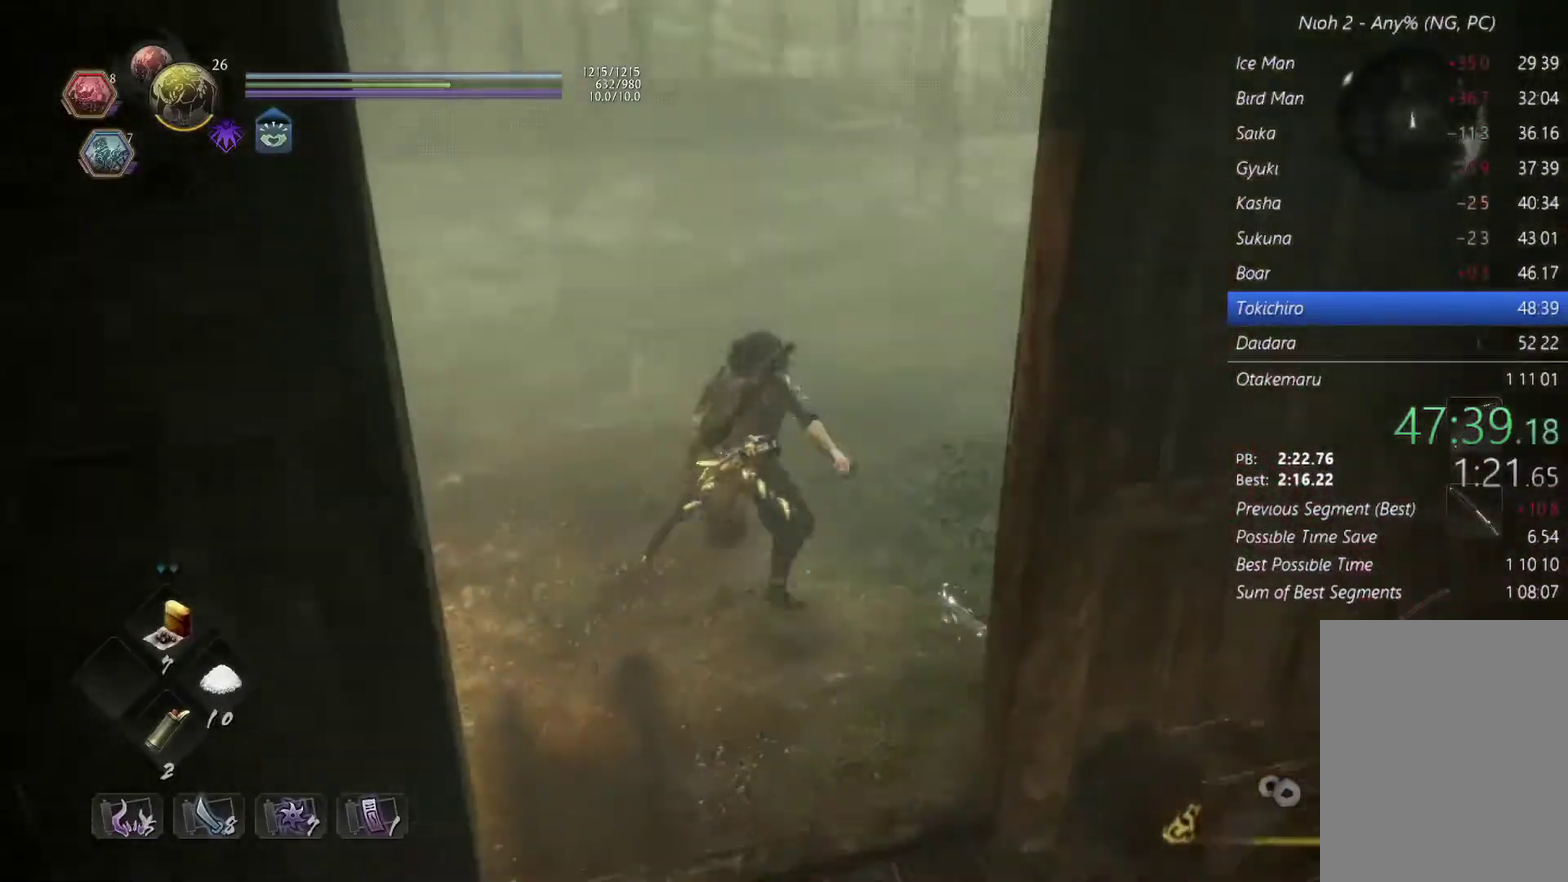
{"buttons": [], "events": [[300, "CROSS", "down"], [400, "CROSS", "up"]]}
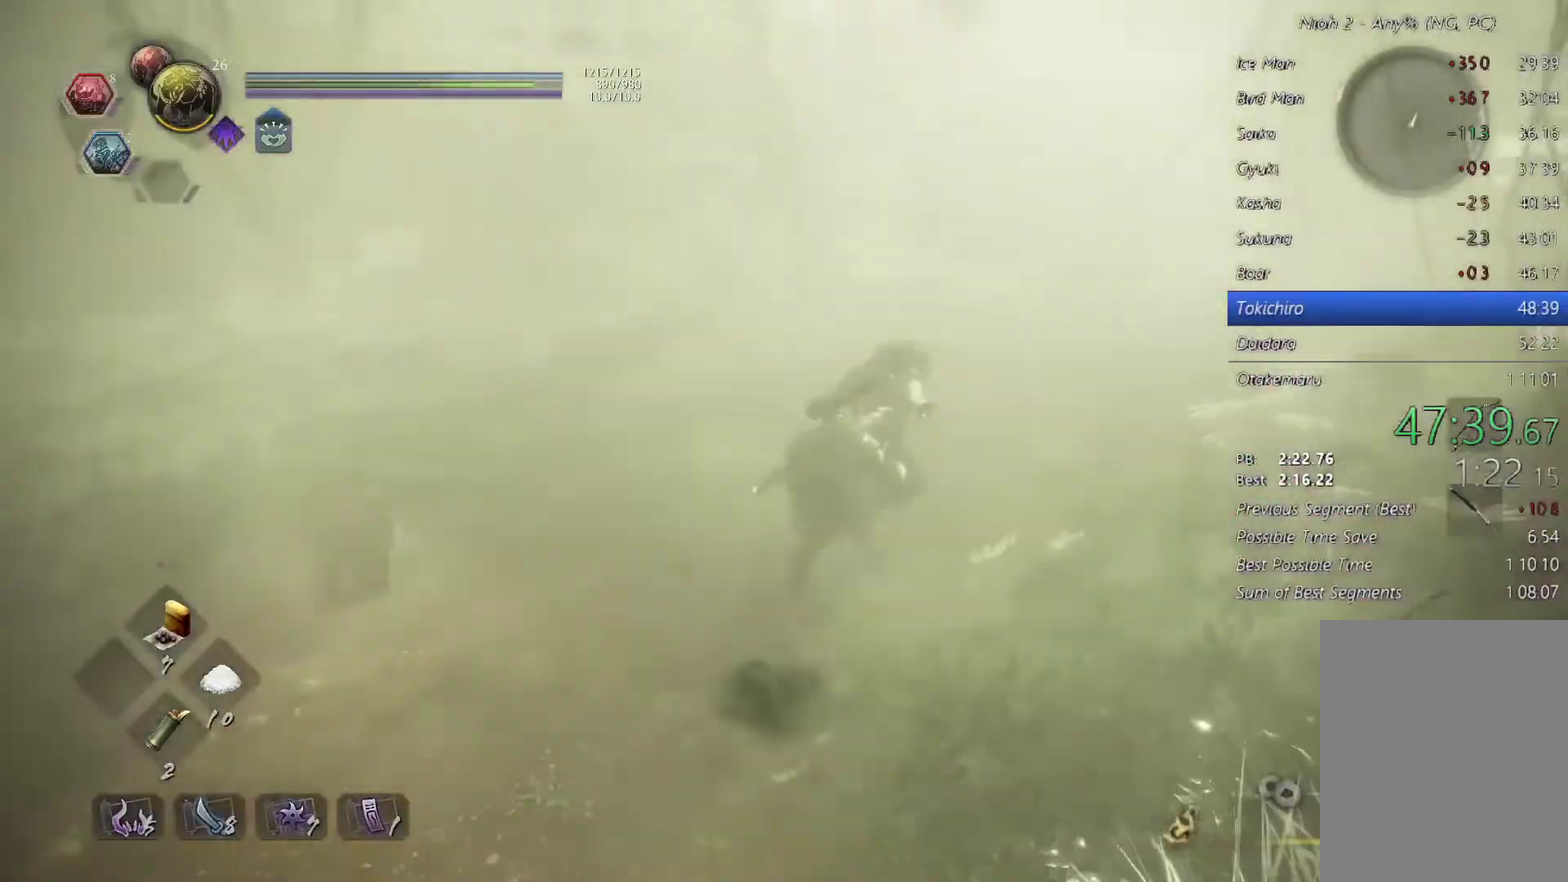
{"buttons": ["CROSS"], "events": [[33, "CROSS", "down"], [100, "CROSS", "up"], [500, "CROSS", "down"]]}